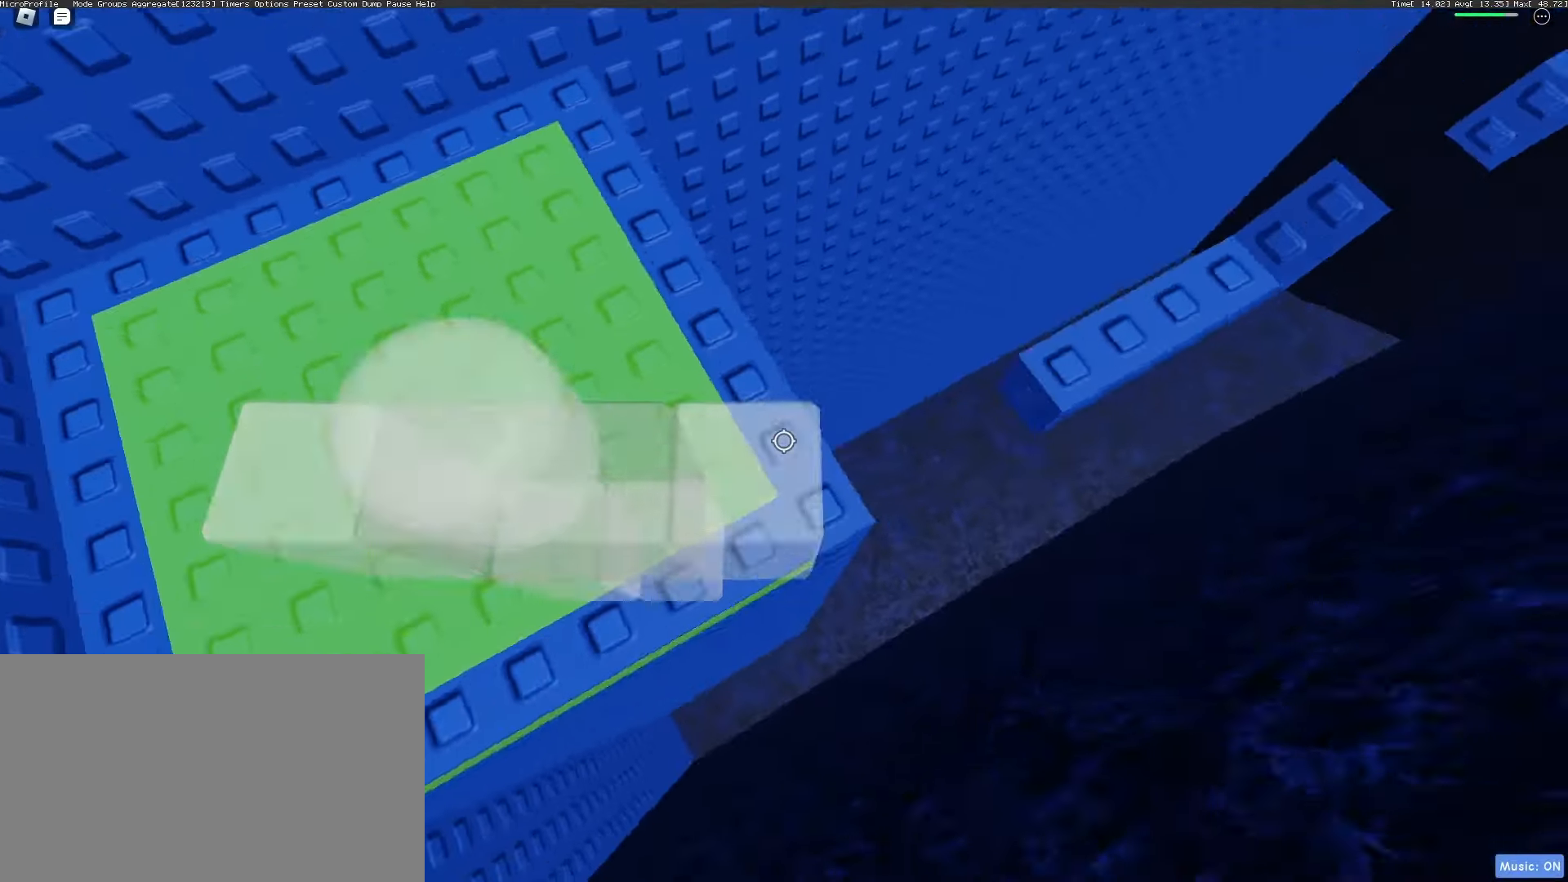
Gameplay with keyboard and mouse; each line is a JSON object with the keys and mouse buttons held at the frame after it. "events" lists presses ("down") and releases ("up") of "1", "2", "3", "4", "5", "a", "alt", "c", "caps_lock", "ctrl", "d", "e", "f", "g", "q", "r", "s", "shift", "space", "t", "tab", "v", "w", "x", "z", "mouse_left", "mouse_wheel" and "mouse_right" between this image and that frame as [ms after this image, input, new state], when the widget could be followed in between. "mouse_left", "mouse_wheel", "mouse_right" = the "left", "wheel", "right" buttons of the "mouse" list. No other keys are recorded. "wheel" means that the mouse wheel is clicked or scrolled. Not read: mouse_move.
{"keys": [], "mouse": ["wheel", "right"], "events": [[50, "shift", "up"], [133, "mouse_wheel", "down"], [233, "d", "down"], [233, "mouse_wheel", "up"], [317, "d", "up"], [467, "mouse_wheel", "down"]]}
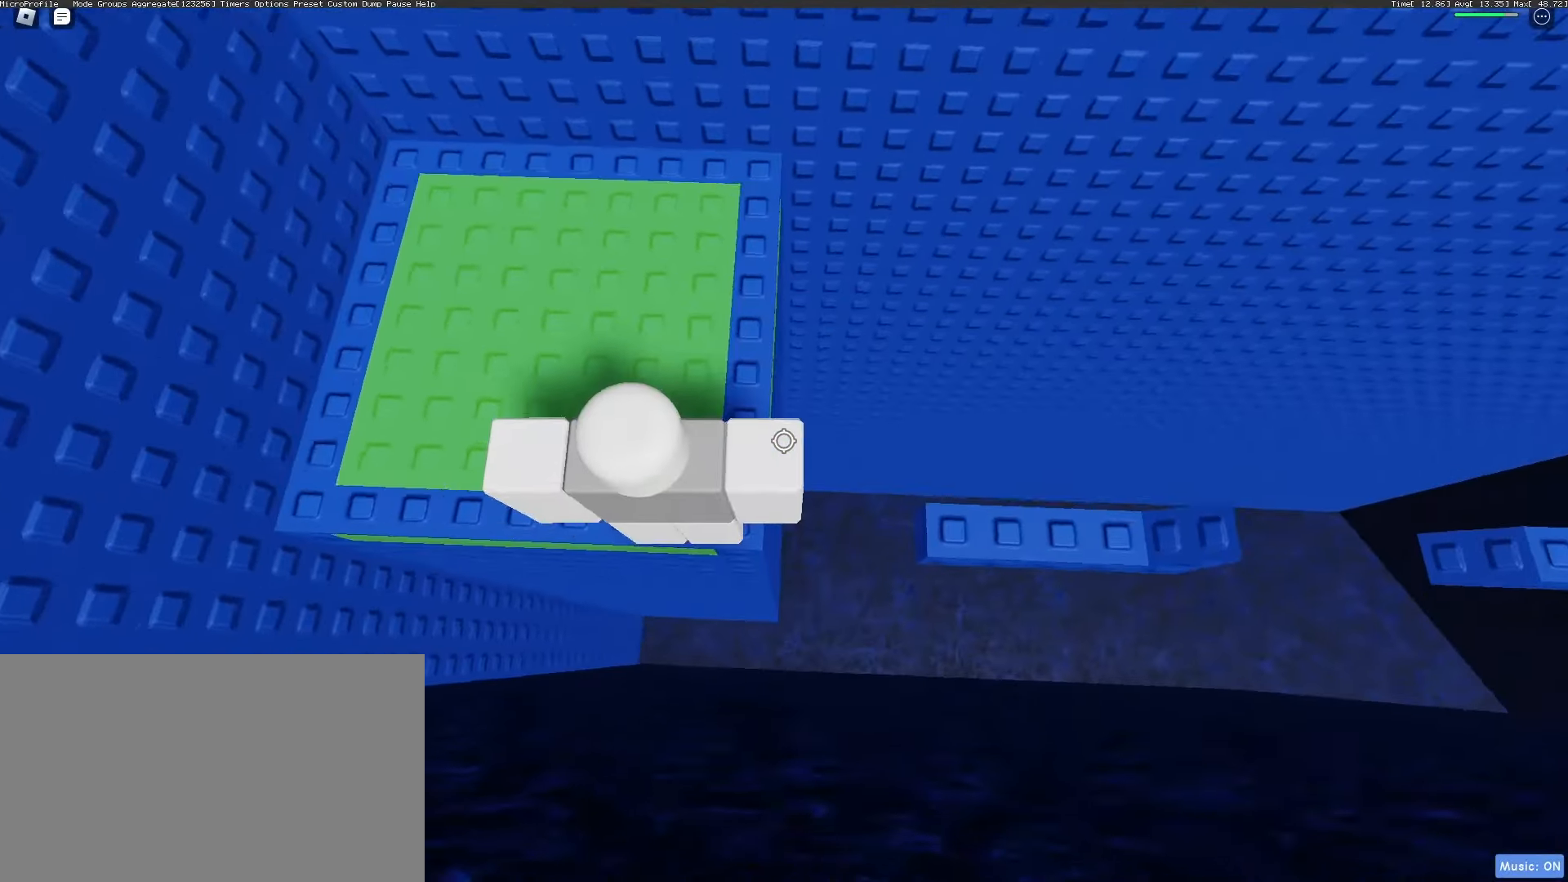
{"keys": [], "mouse": ["right"], "events": [[17, "mouse_wheel", "up"]]}
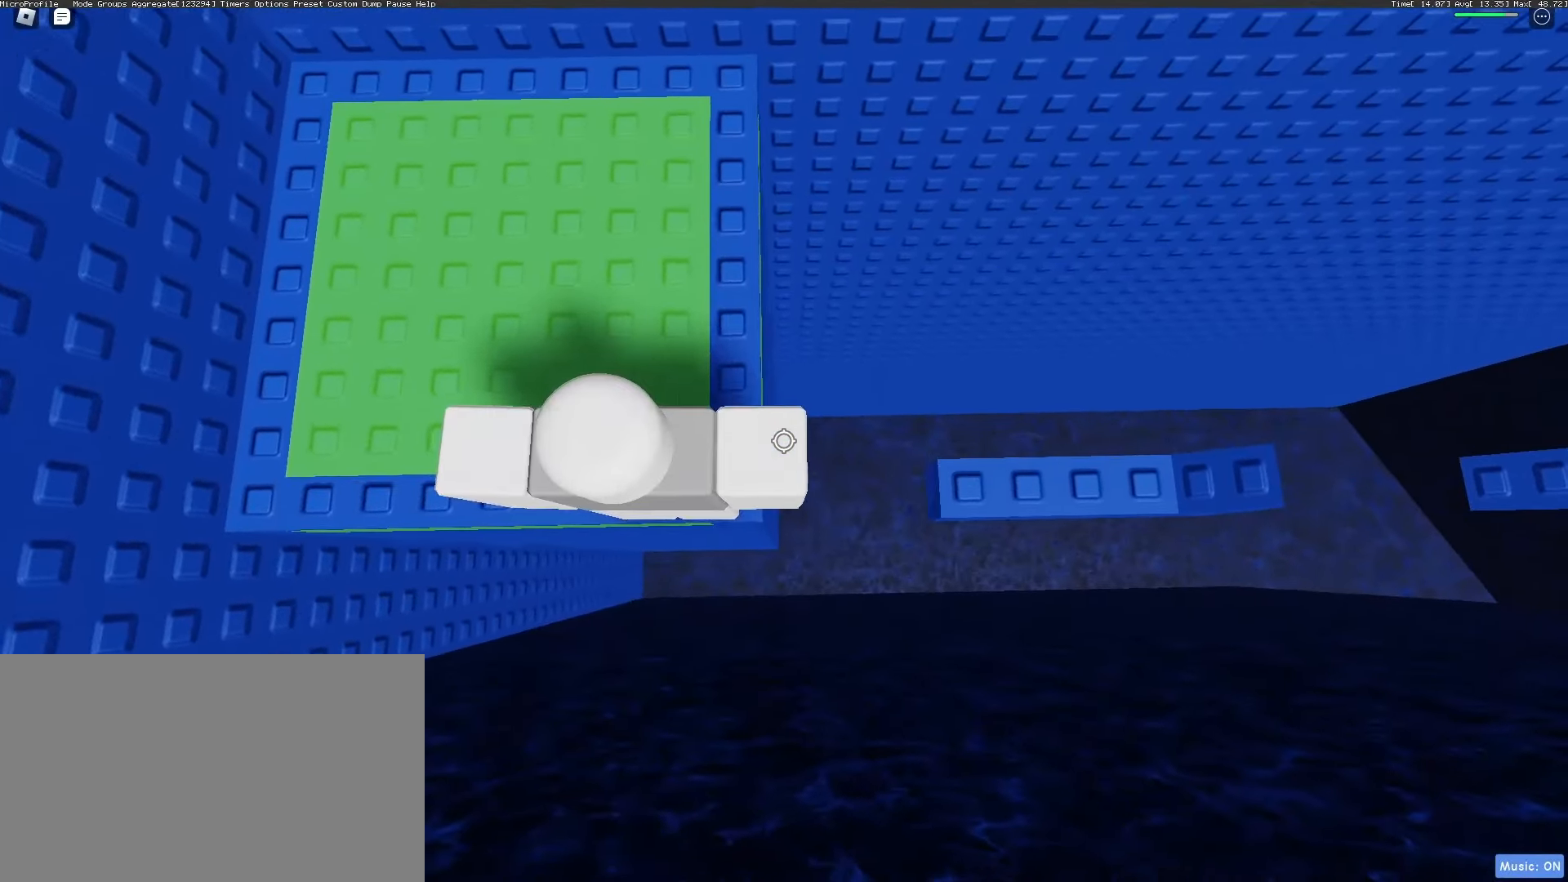
{"keys": ["d"], "mouse": ["right"], "events": [[83, "d", "down"]]}
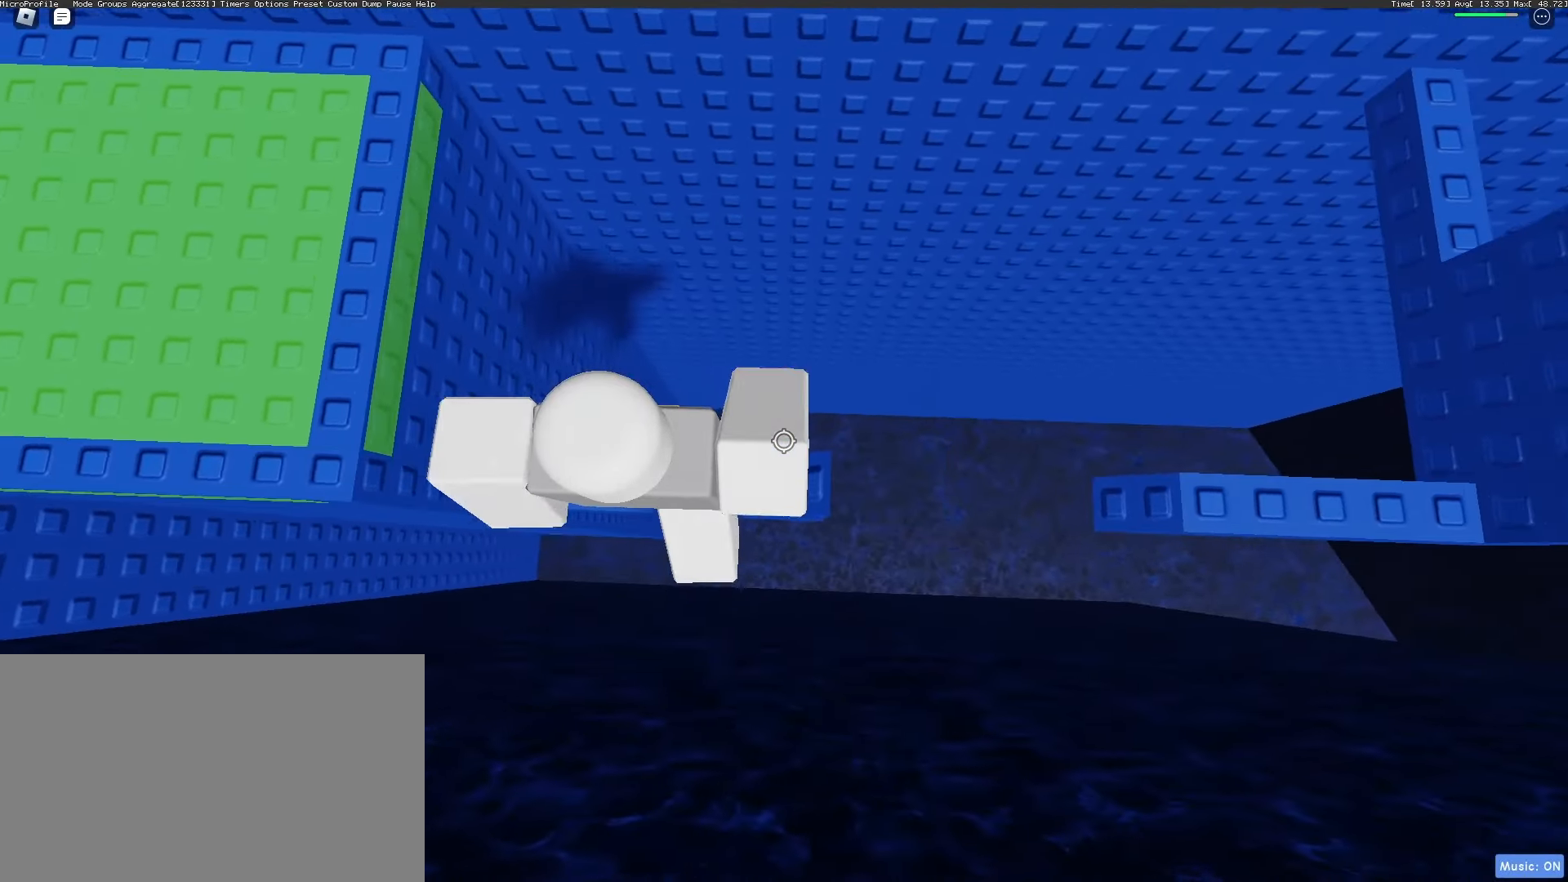
{"keys": ["d"], "mouse": ["right"], "events": []}
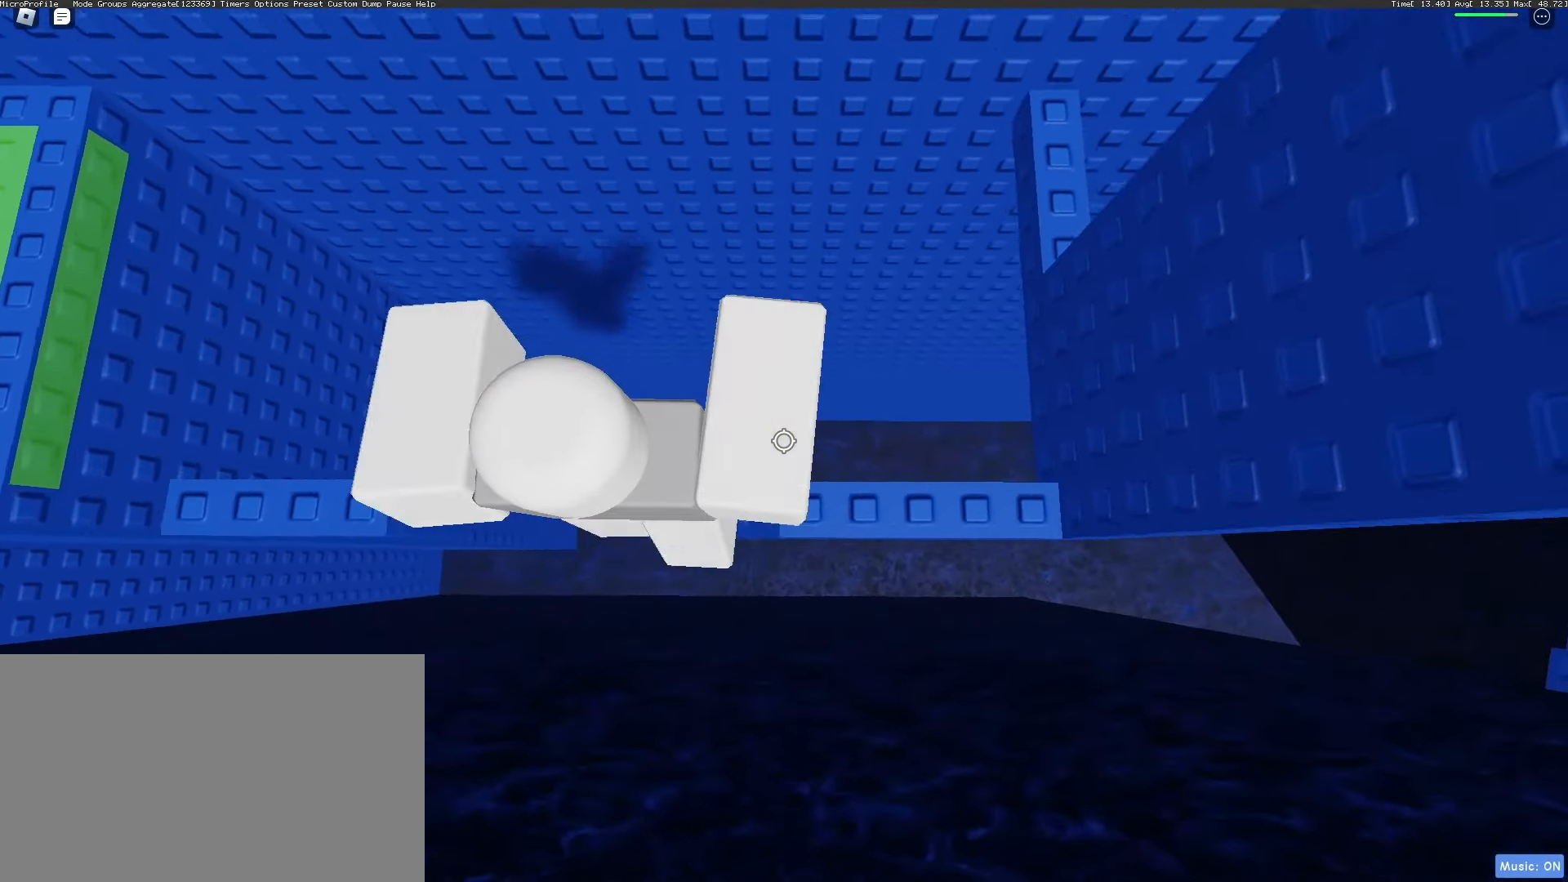
{"keys": [], "mouse": ["right"], "events": [[200, "d", "up"], [200, "mouse_wheel", "down"], [383, "shift", "down"], [433, "mouse_wheel", "up"], [483, "shift", "up"]]}
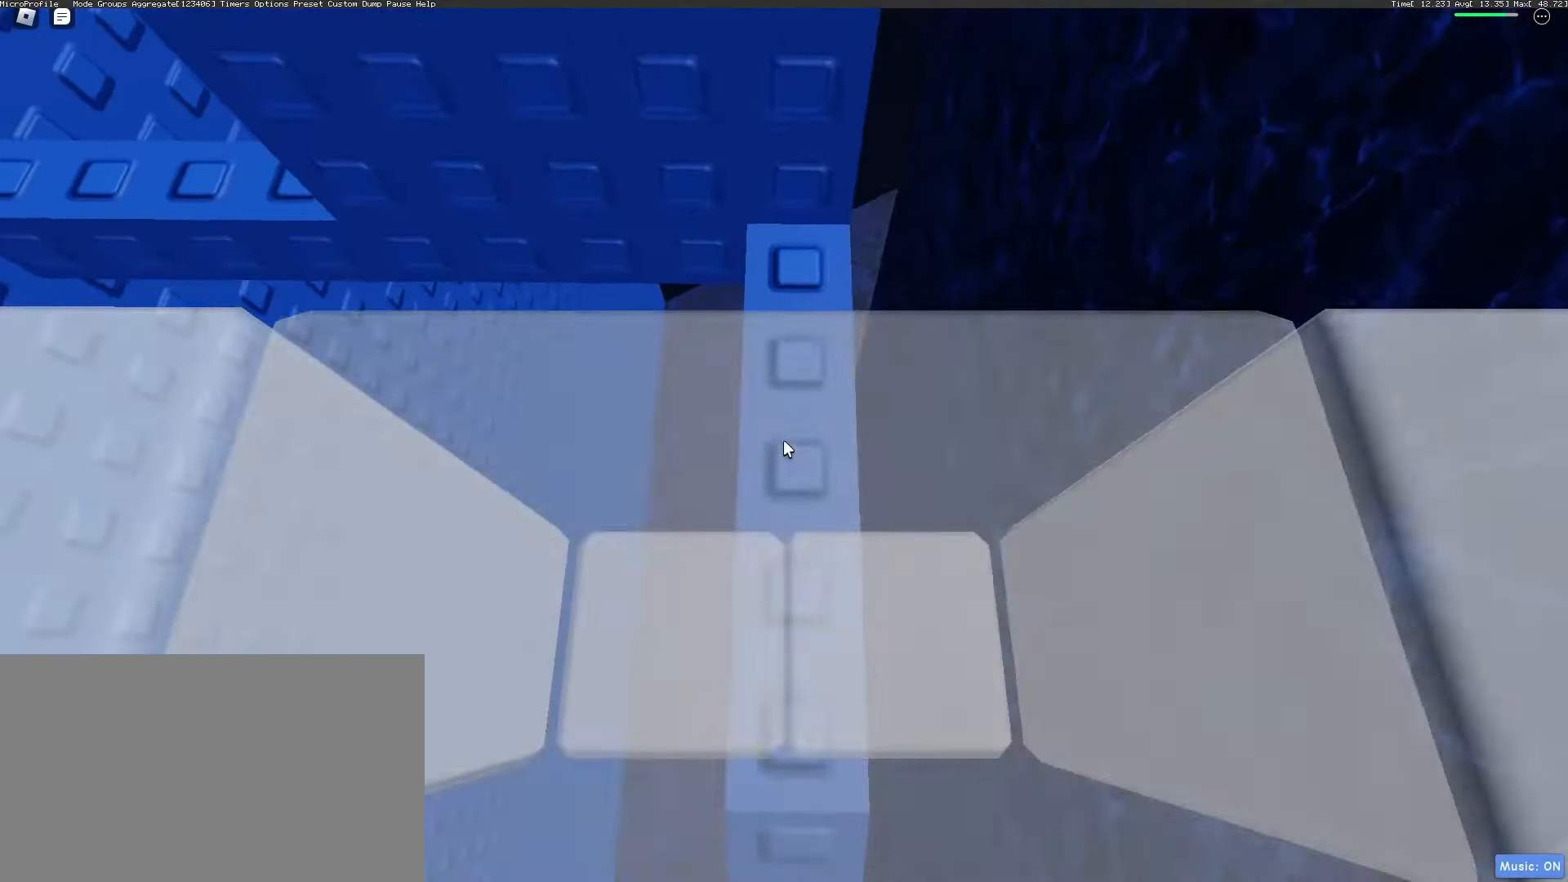
{"keys": [], "mouse": ["right"], "events": [[117, "w", "down"], [450, "w", "up"]]}
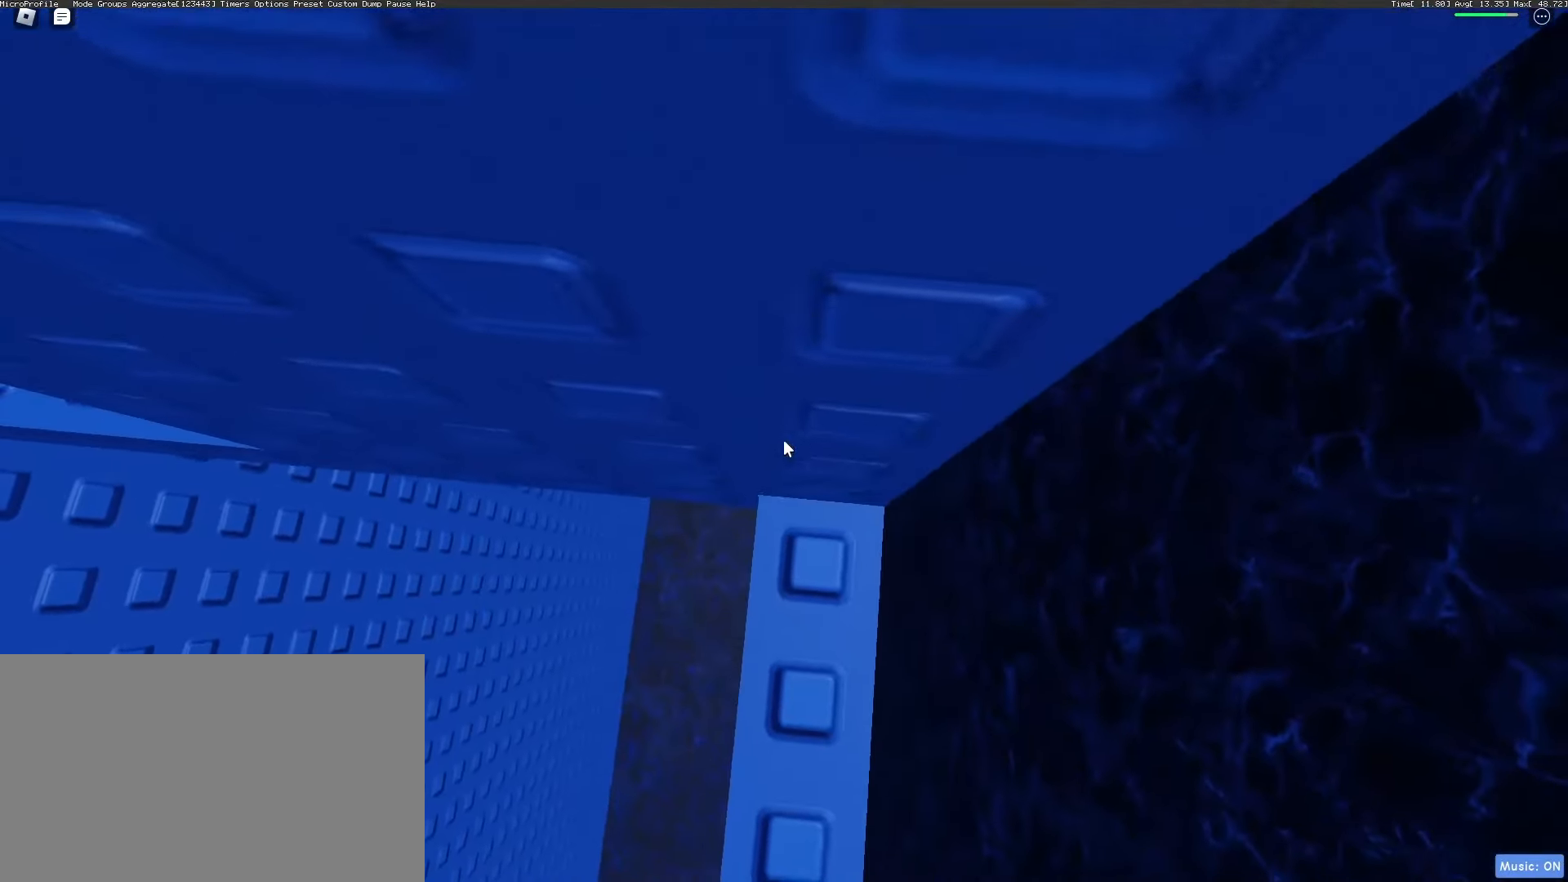
{"keys": ["s"], "mouse": ["right"], "events": [[50, "w", "down"], [133, "w", "up"], [233, "w", "down"], [283, "w", "up"], [417, "s", "down"]]}
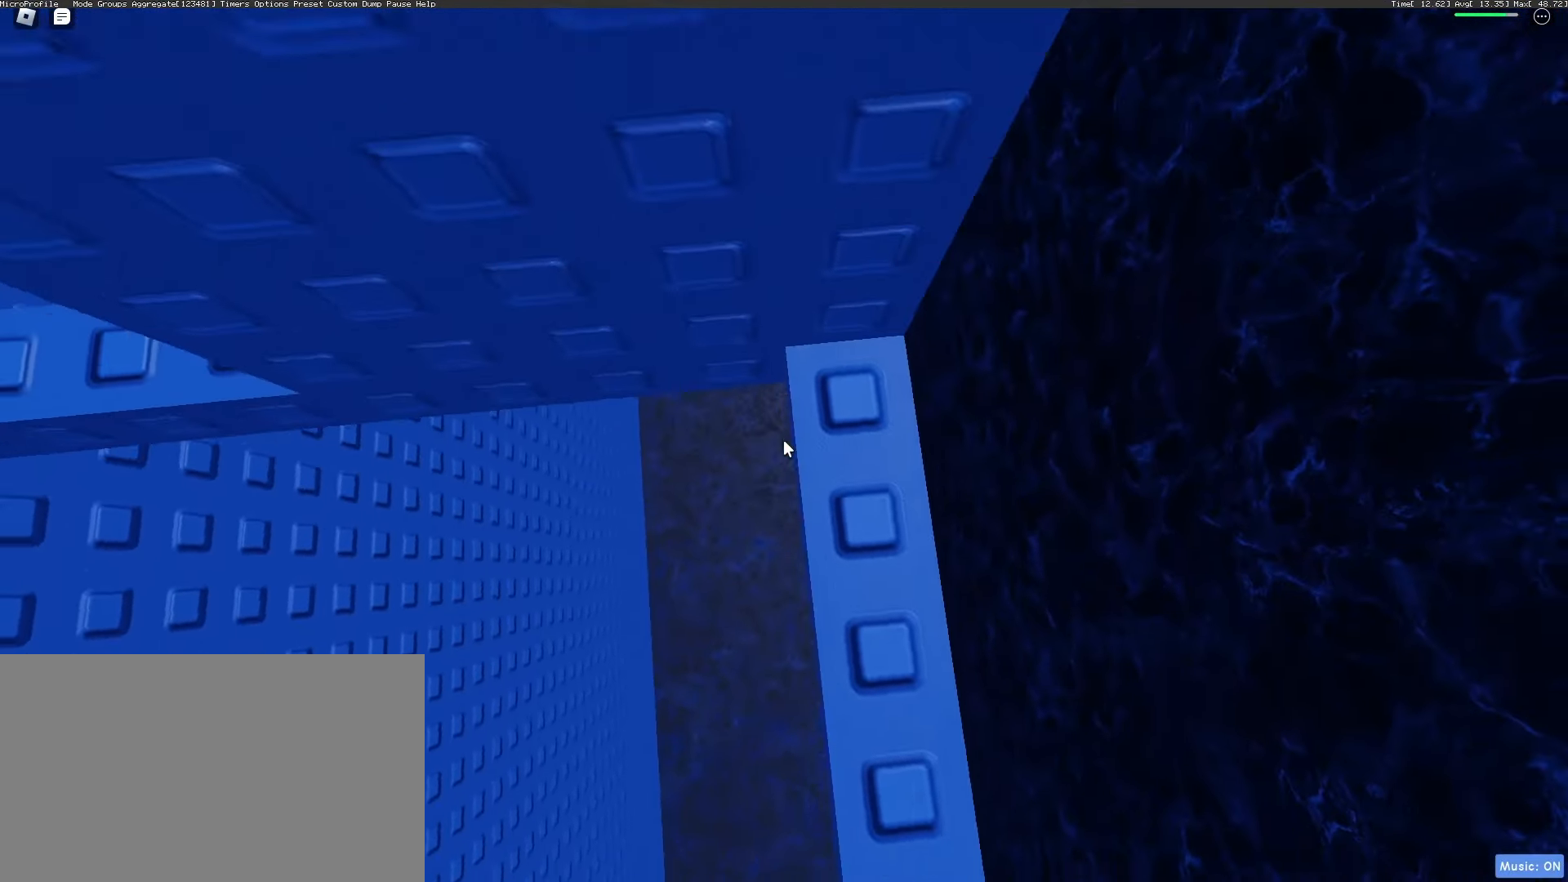
{"keys": [], "mouse": ["right"], "events": [[17, "s", "up"], [200, "w", "down"], [250, "w", "up"], [433, "w", "down"], [483, "w", "up"]]}
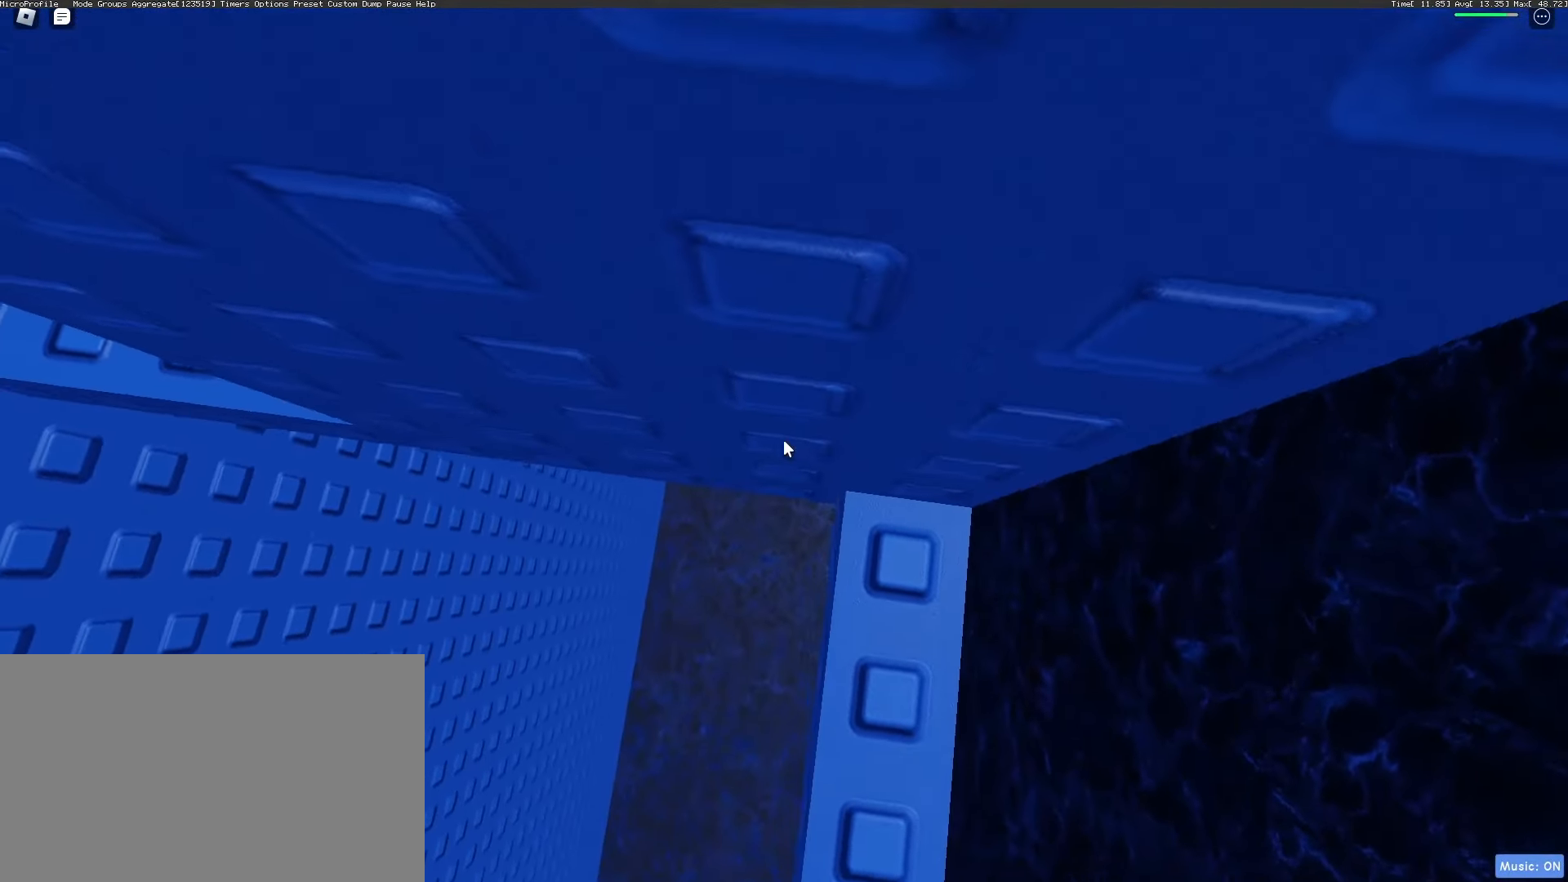
{"keys": [], "mouse": ["right"], "events": []}
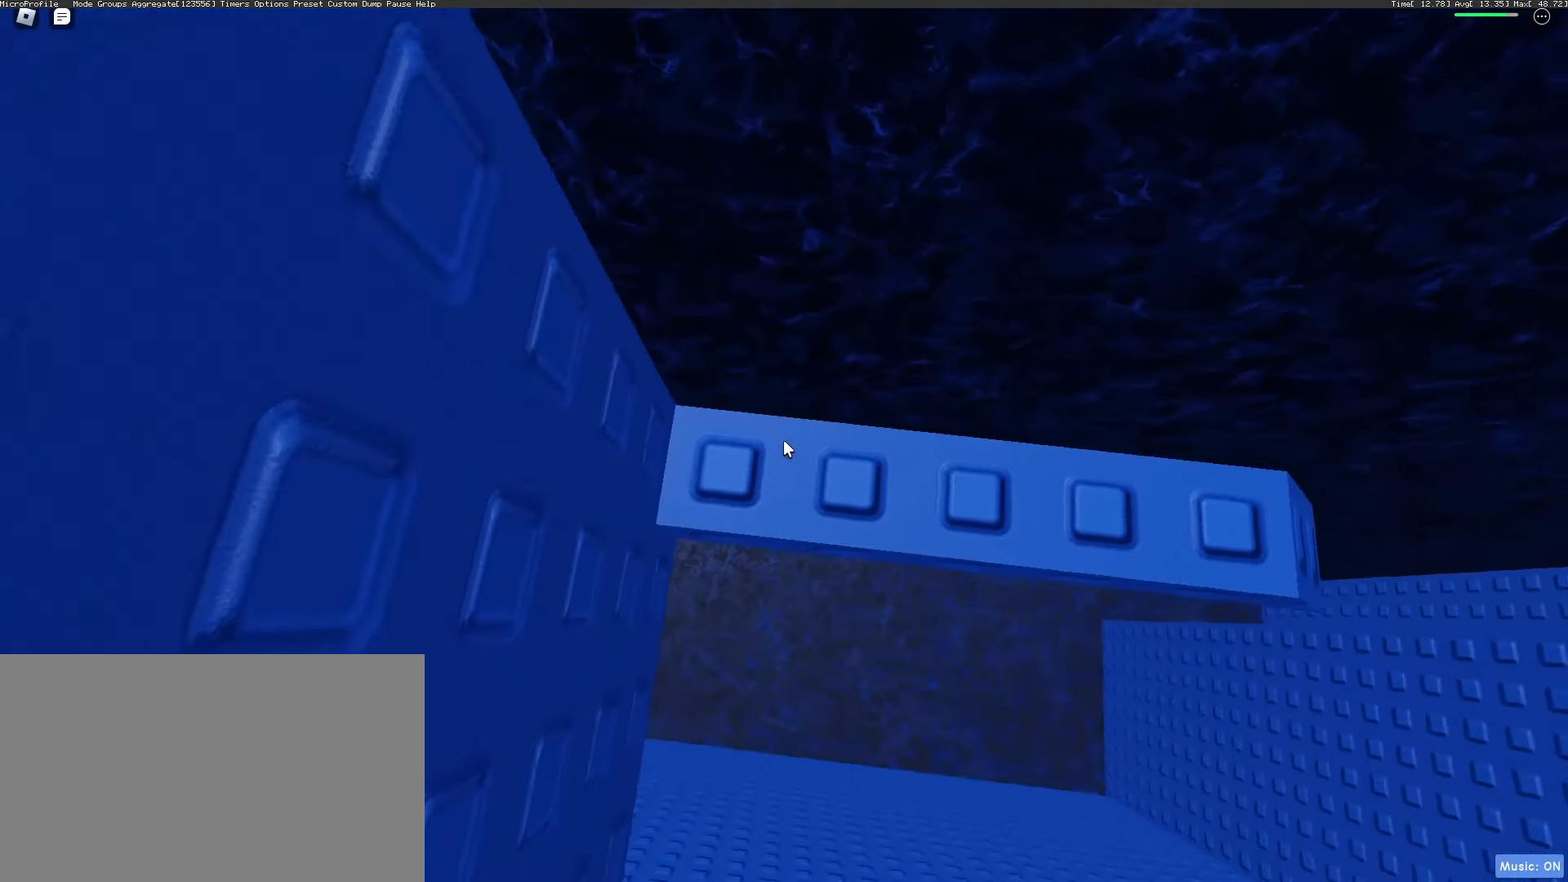
{"keys": [], "mouse": ["right"], "events": []}
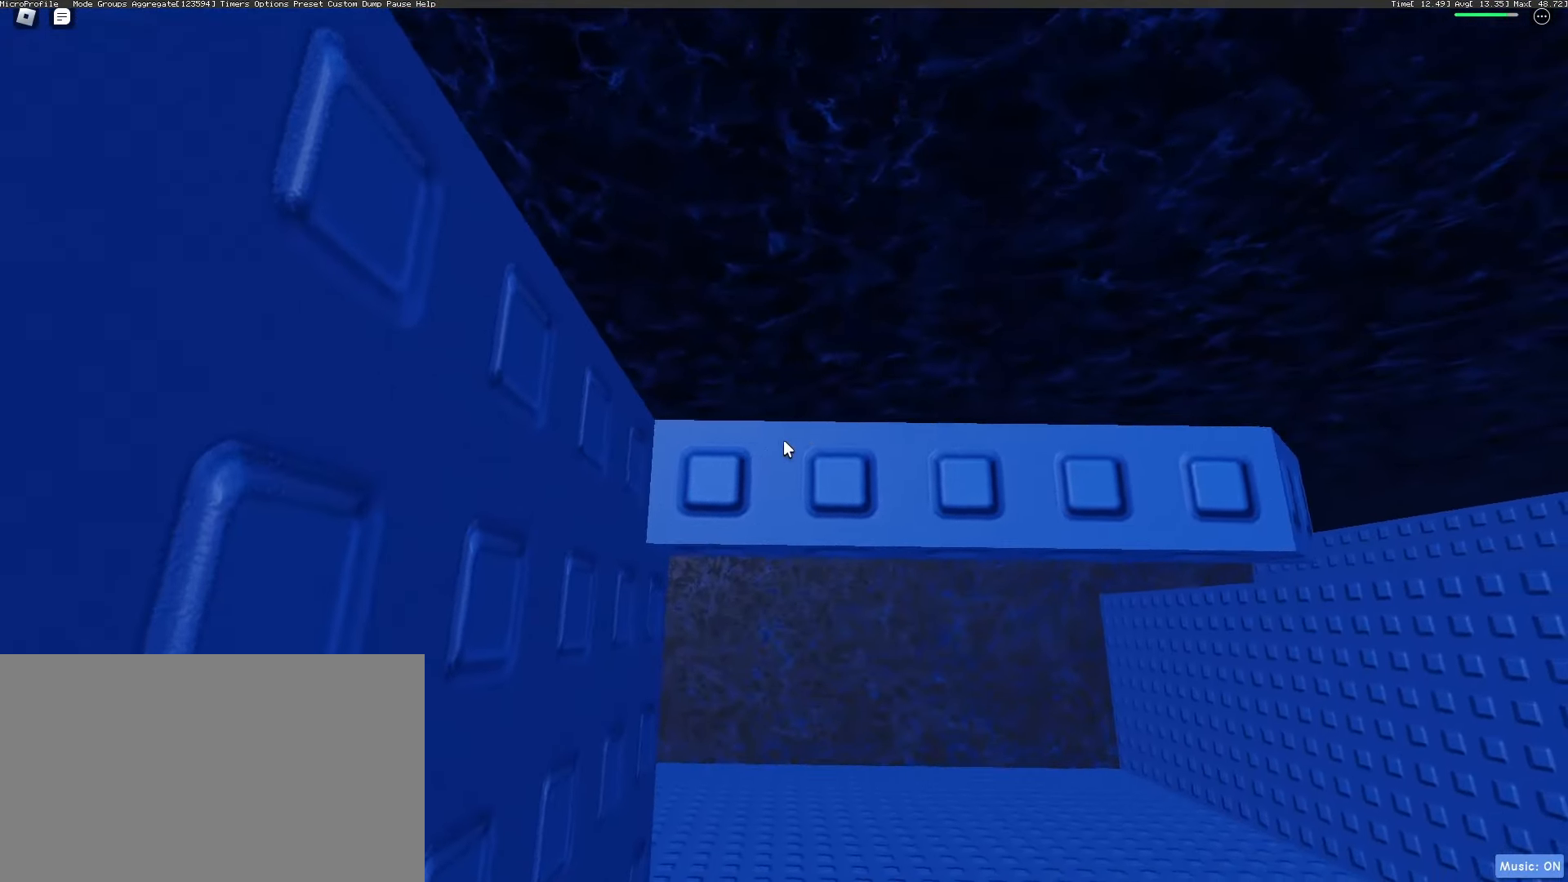
{"keys": [], "mouse": ["wheel", "right"], "events": [[200, "mouse_wheel", "down"], [250, "mouse_wheel", "up"], [450, "mouse_wheel", "down"]]}
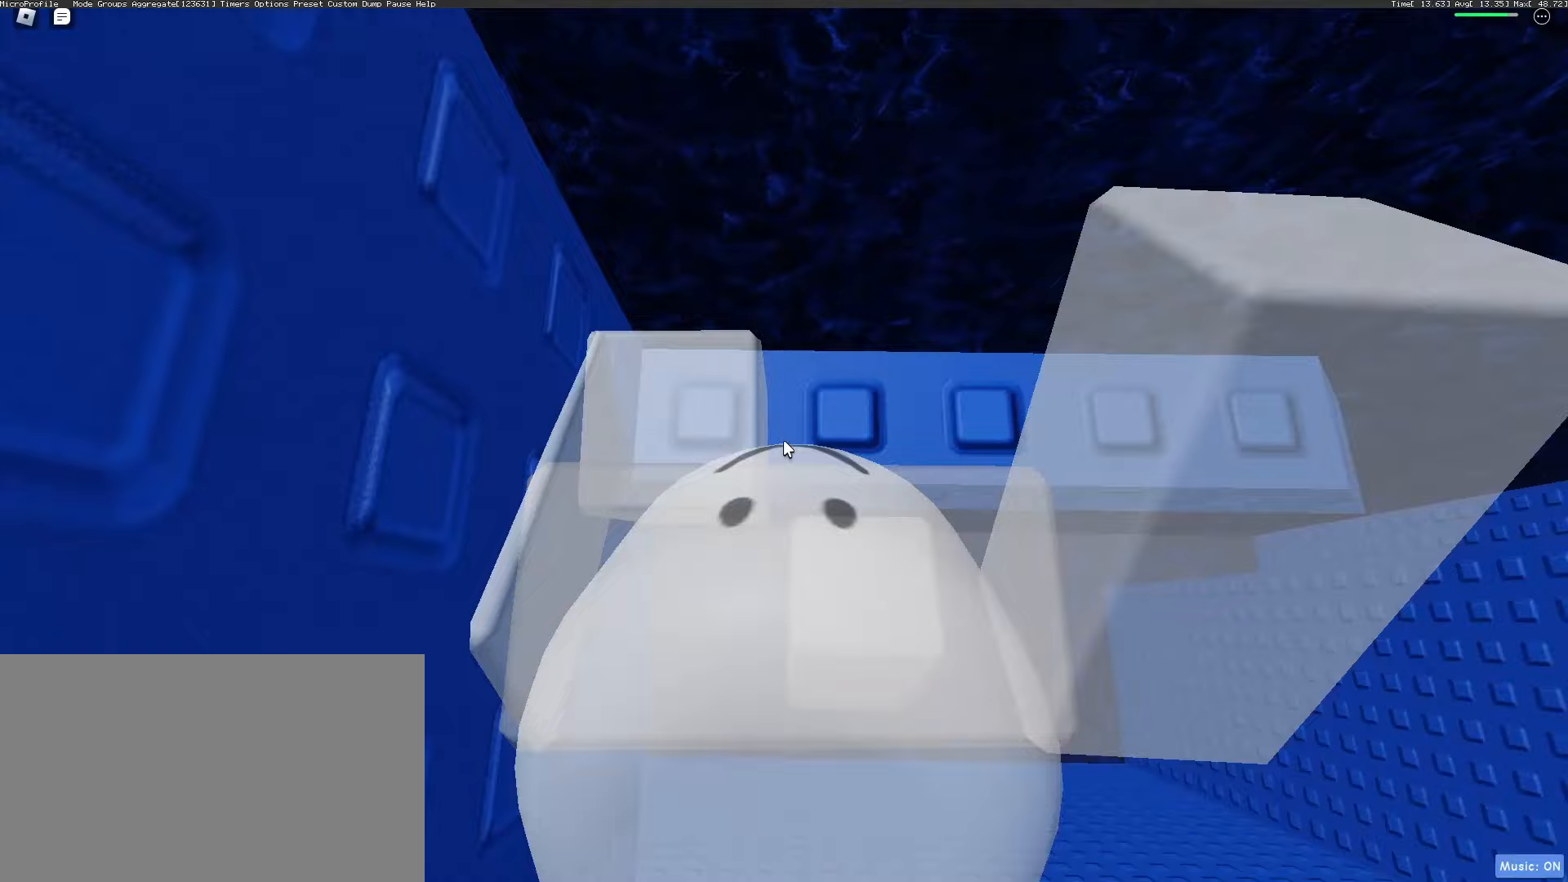
{"keys": [], "mouse": ["right"], "events": [[50, "mouse_wheel", "up"], [267, "mouse_wheel", "down"], [317, "mouse_wheel", "up"]]}
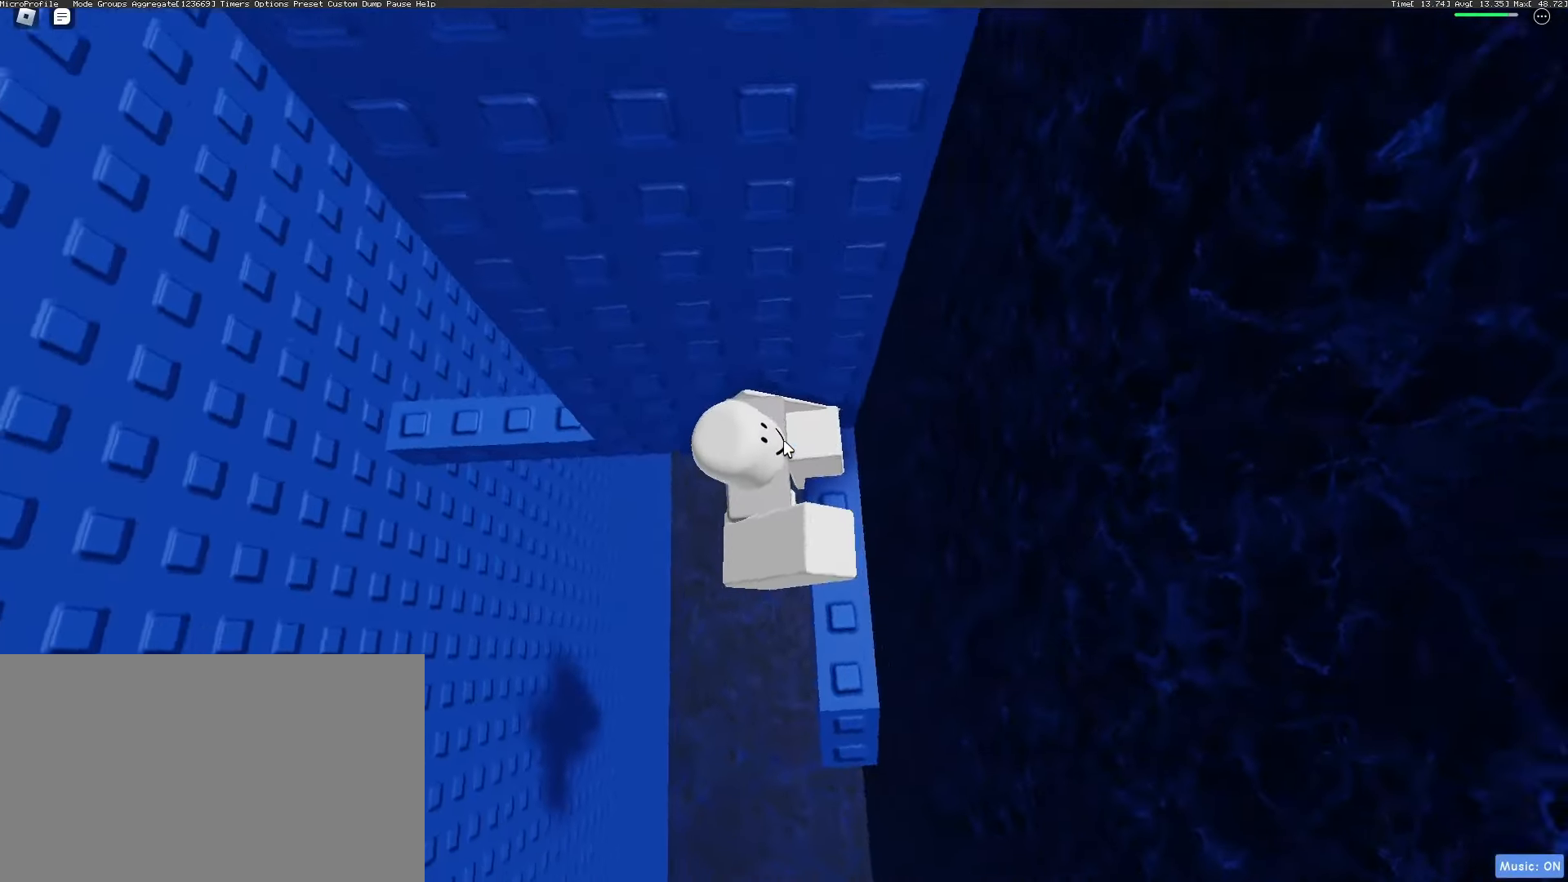
{"keys": [], "mouse": ["right"], "events": [[50, "a", "down"], [50, "shift", "down"], [183, "shift", "up"], [417, "a", "up"]]}
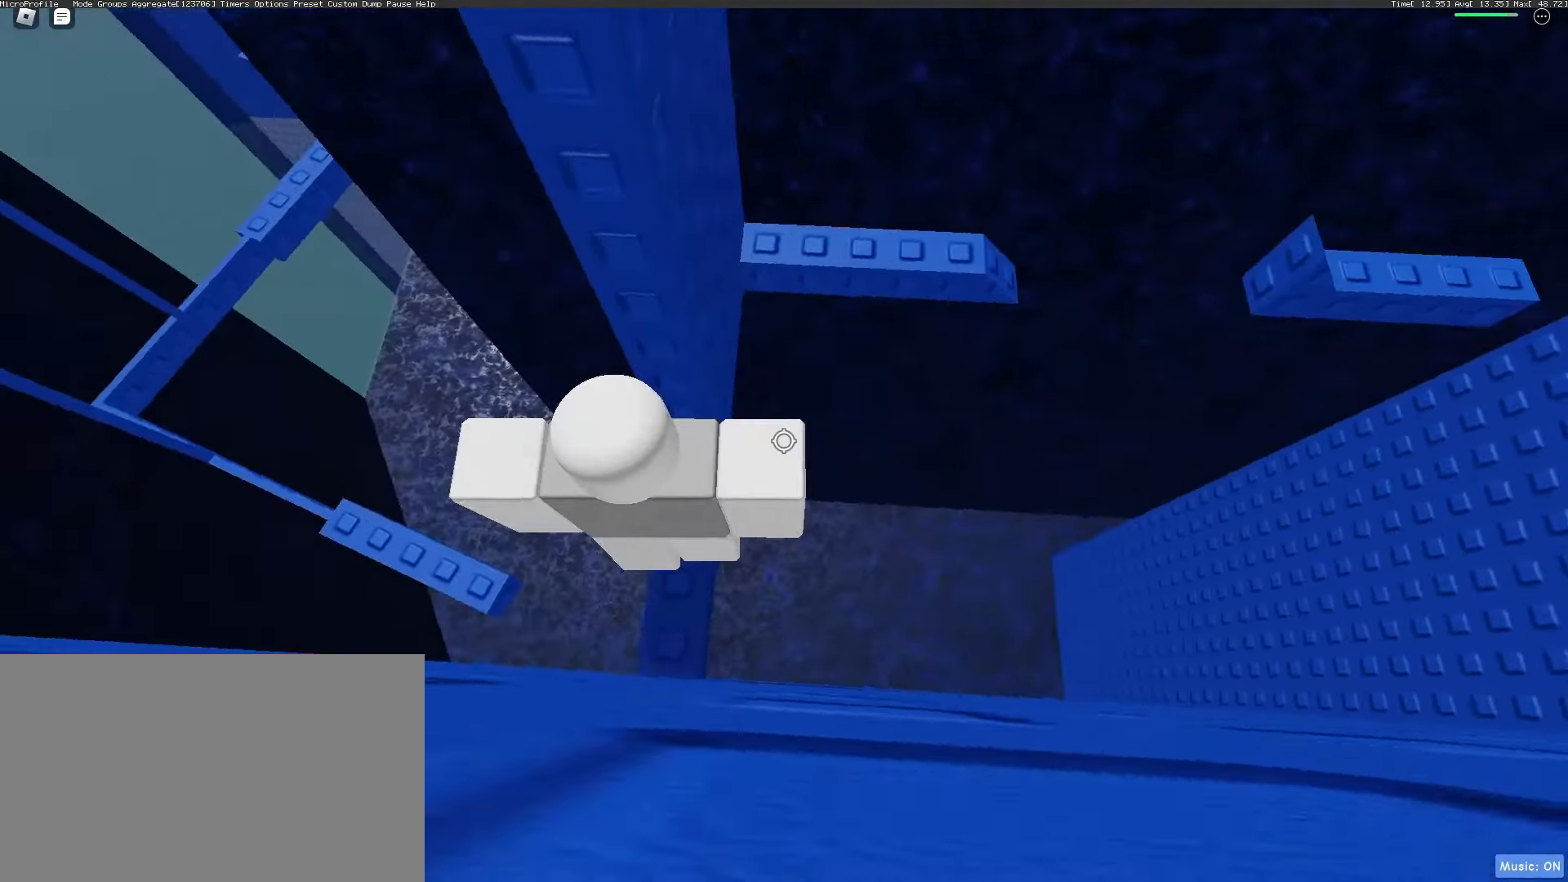
{"keys": [], "mouse": ["right"], "events": [[283, "mouse_wheel", "down"], [483, "mouse_wheel", "up"]]}
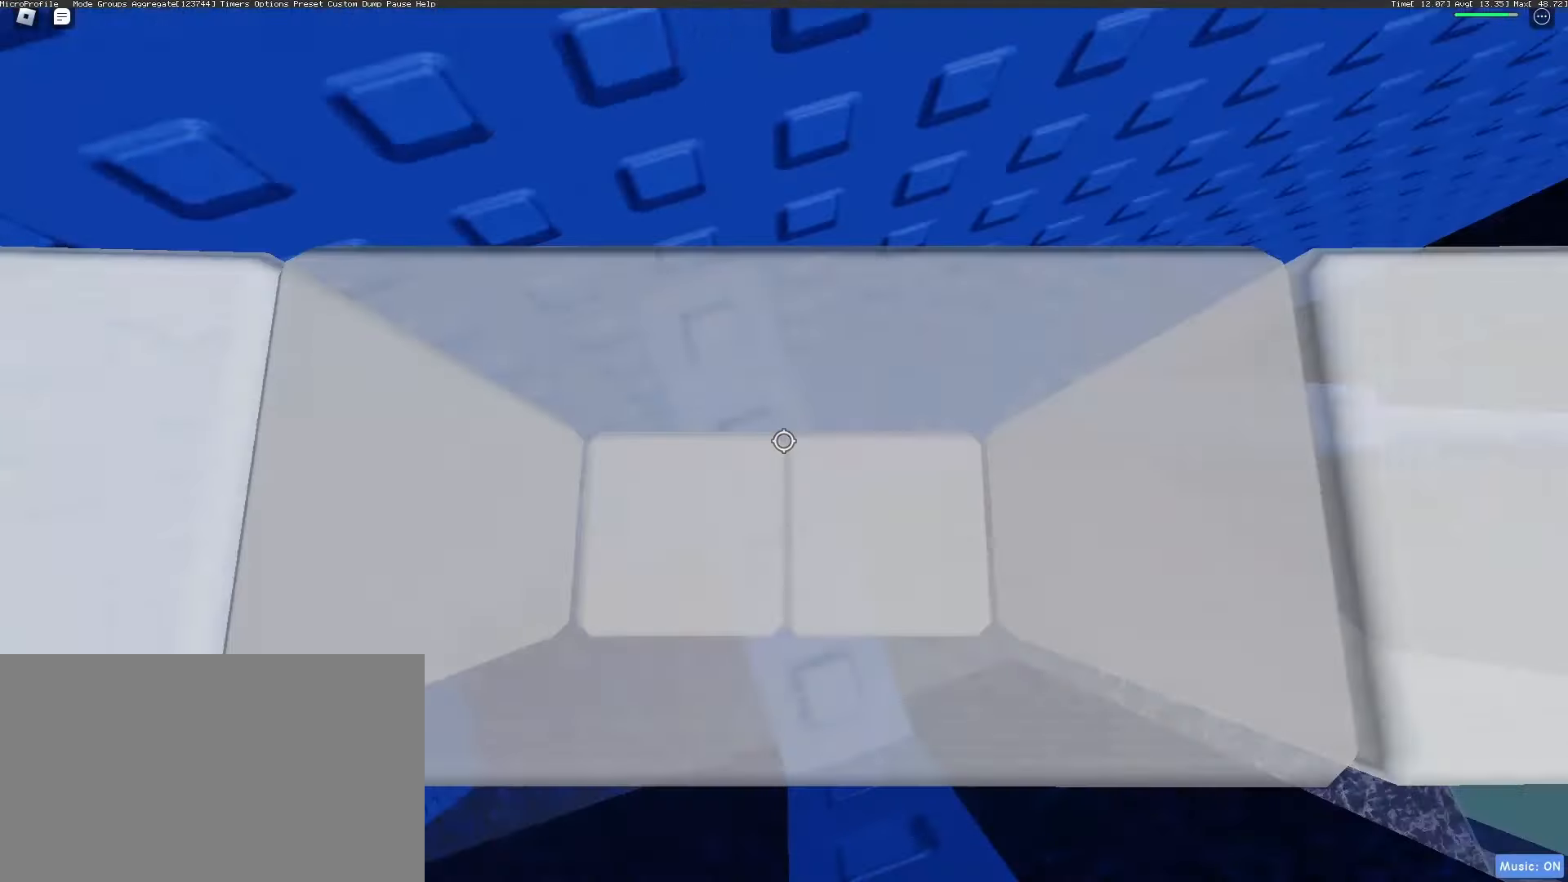
{"keys": [], "mouse": ["right"], "events": [[83, "mouse_wheel", "down"], [167, "mouse_wheel", "up"]]}
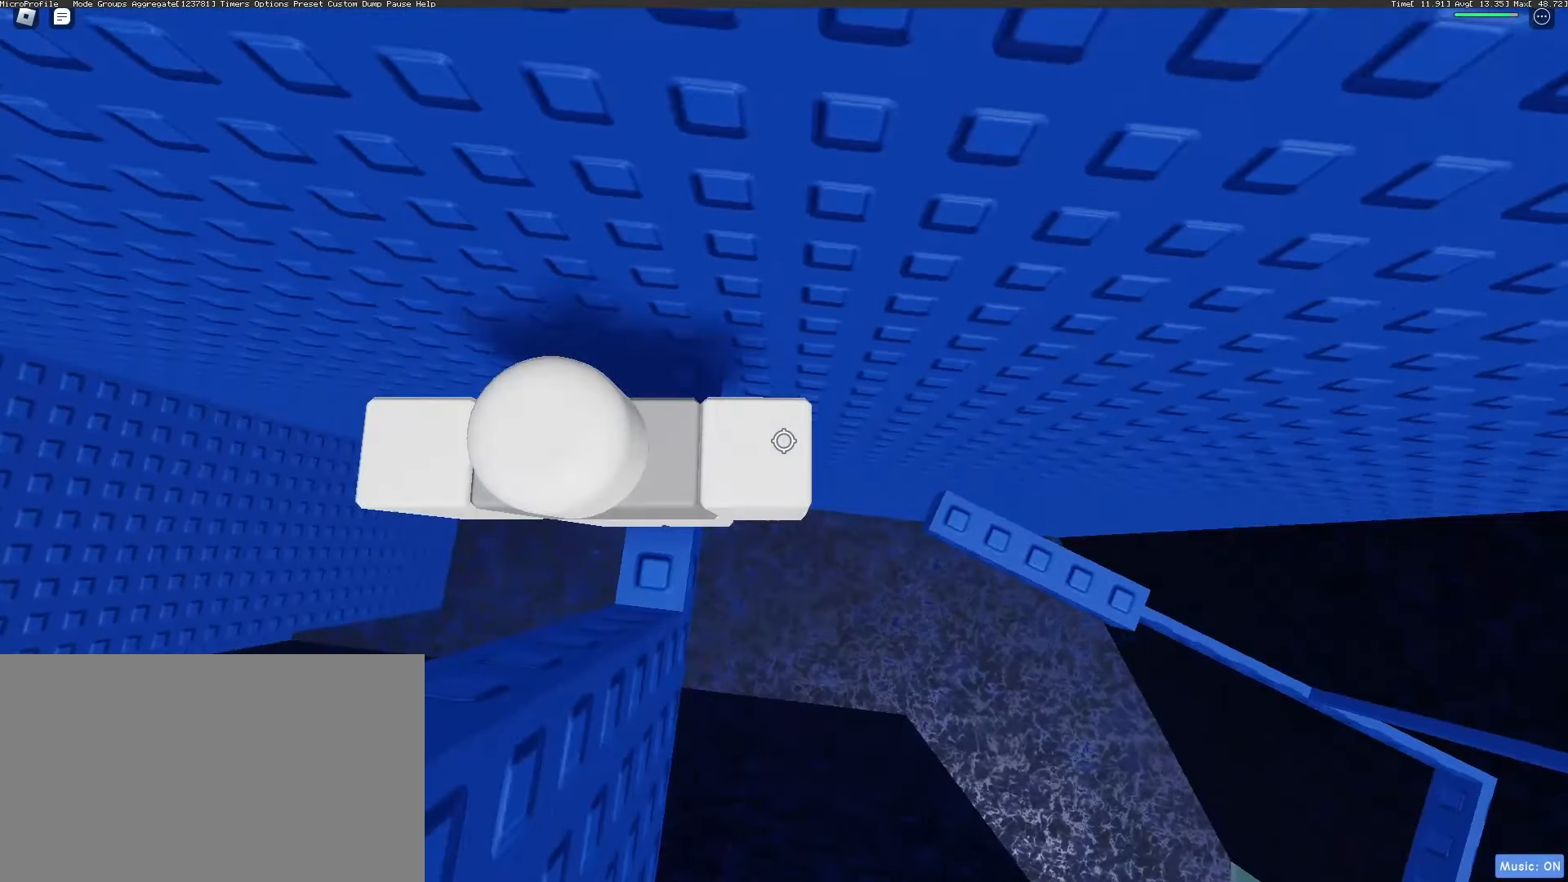
{"keys": [], "mouse": ["right"], "events": [[83, "d", "down"], [467, "d", "up"]]}
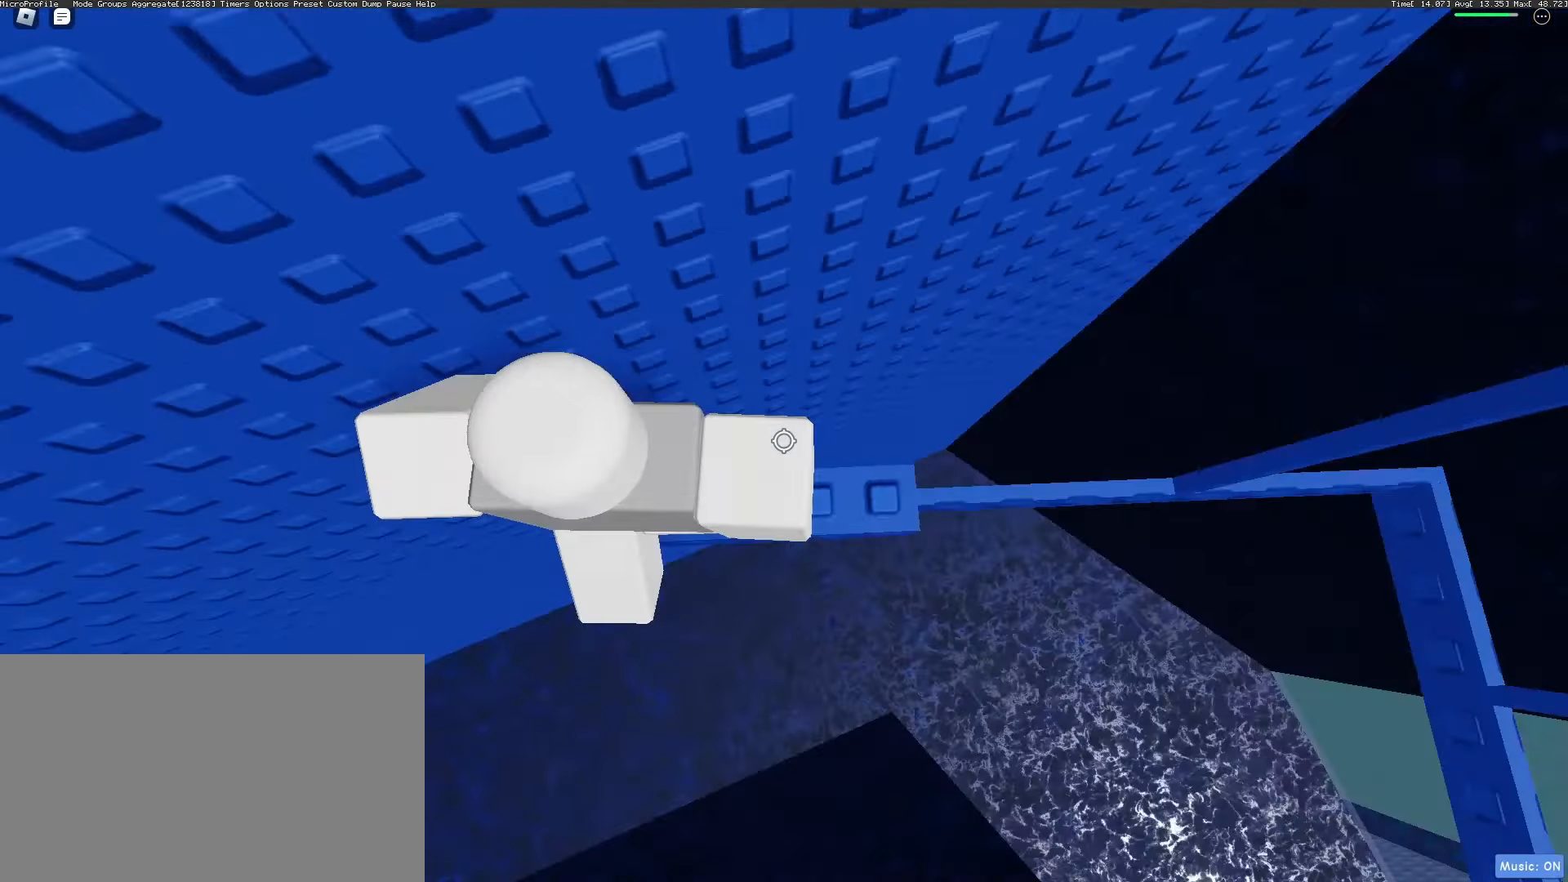
{"keys": [], "mouse": ["right"], "events": [[17, "mouse_wheel", "down"], [150, "shift", "down"], [200, "mouse_wheel", "up"], [250, "shift", "up"]]}
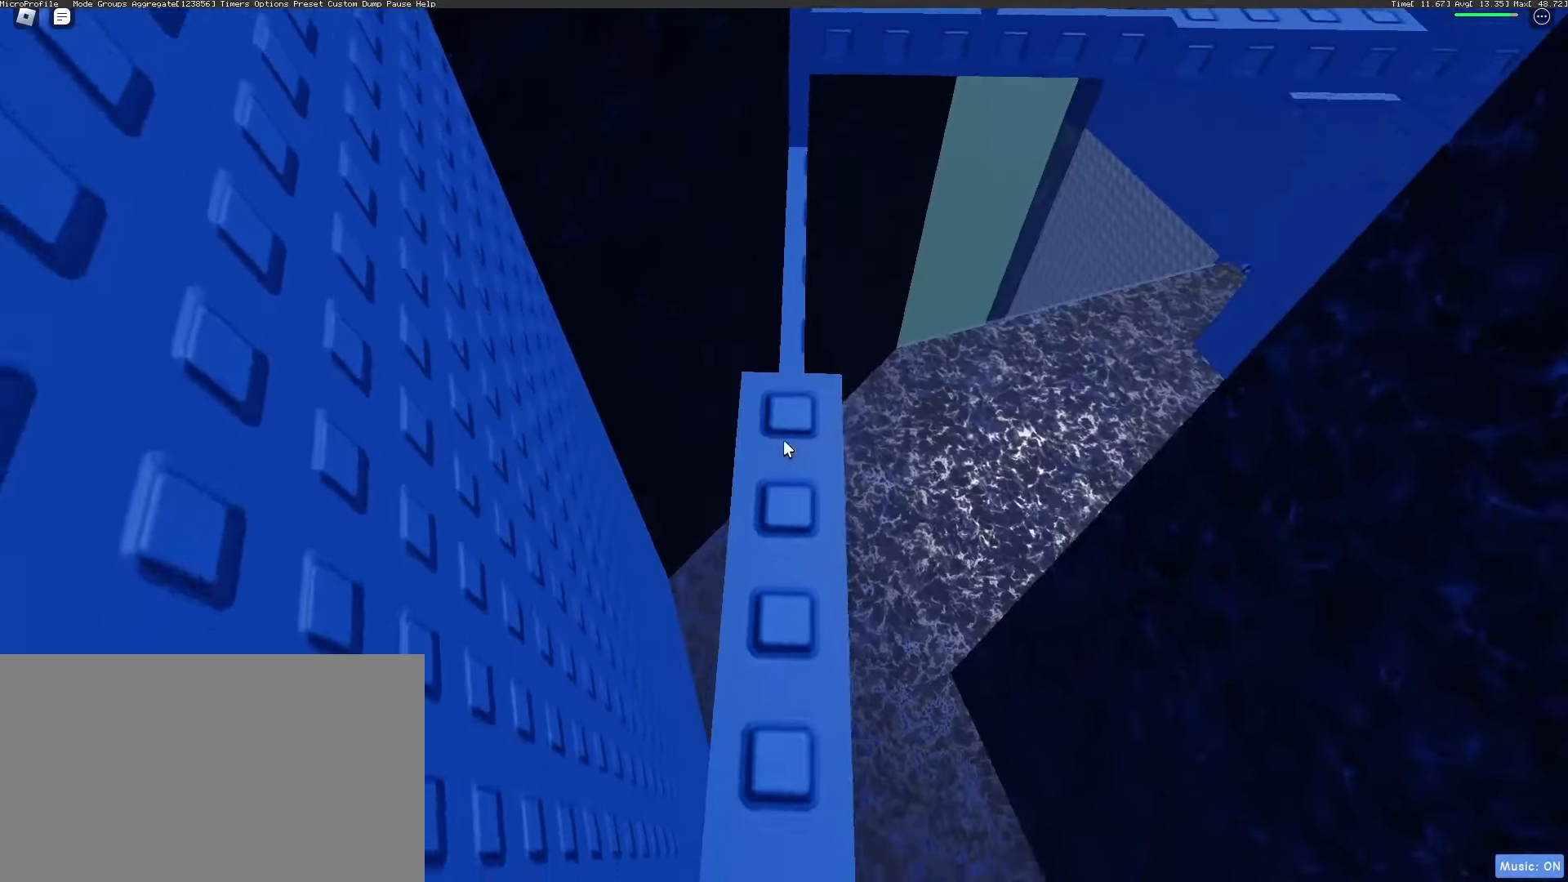
{"keys": ["w"], "mouse": ["right"], "events": [[33, "shift", "down"], [33, "w", "down"], [117, "shift", "up"], [183, "w", "up"], [350, "w", "down"]]}
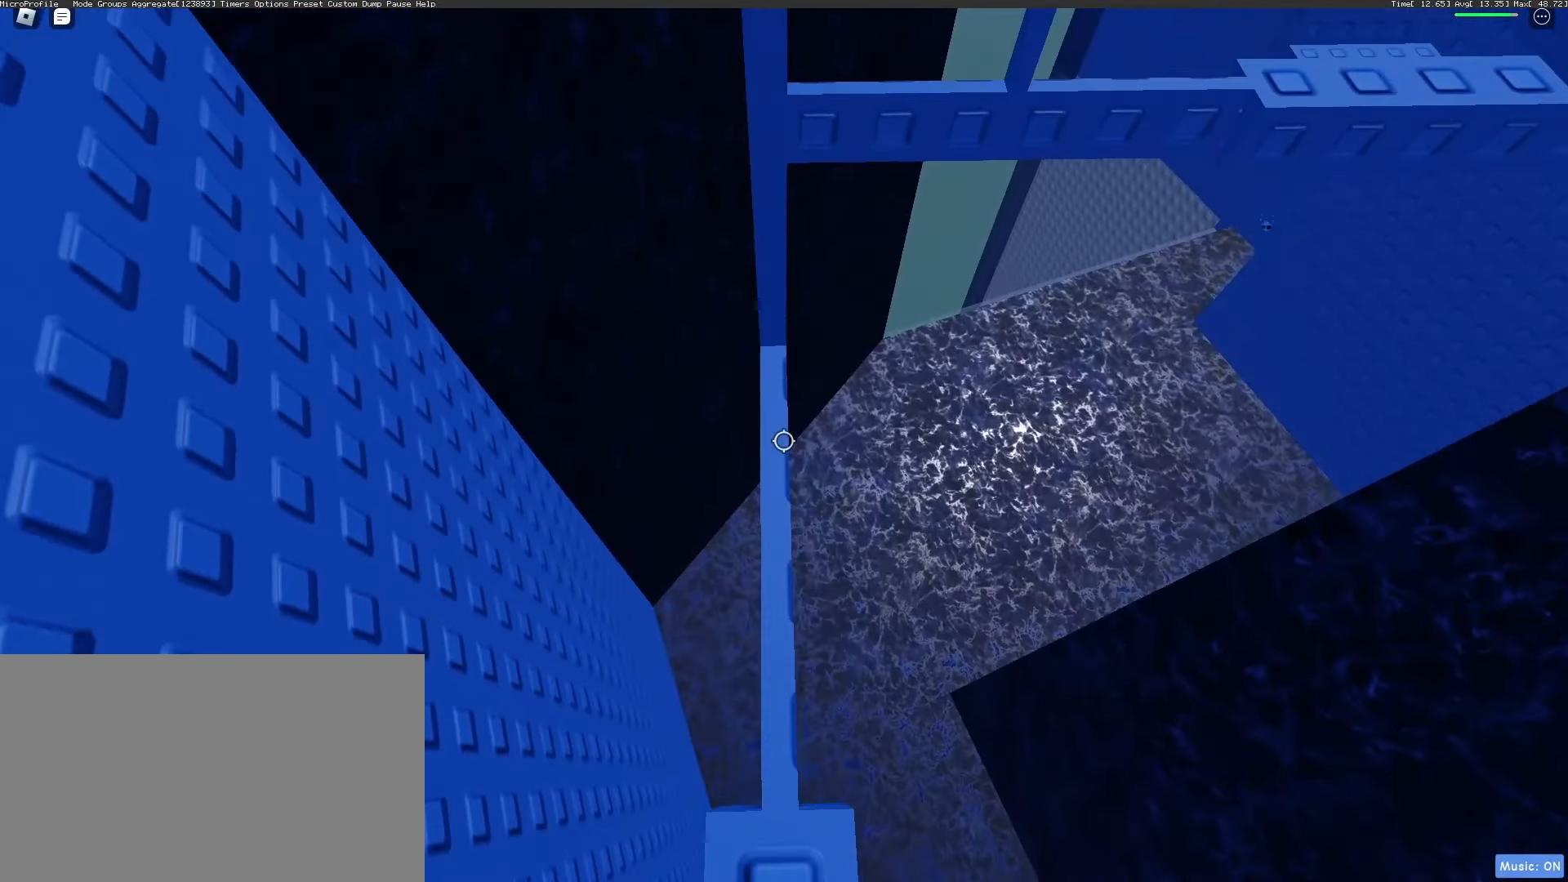
{"keys": [], "mouse": ["wheel", "right"], "events": [[50, "w", "up"], [183, "w", "down"], [417, "mouse_wheel", "down"], [417, "w", "up"]]}
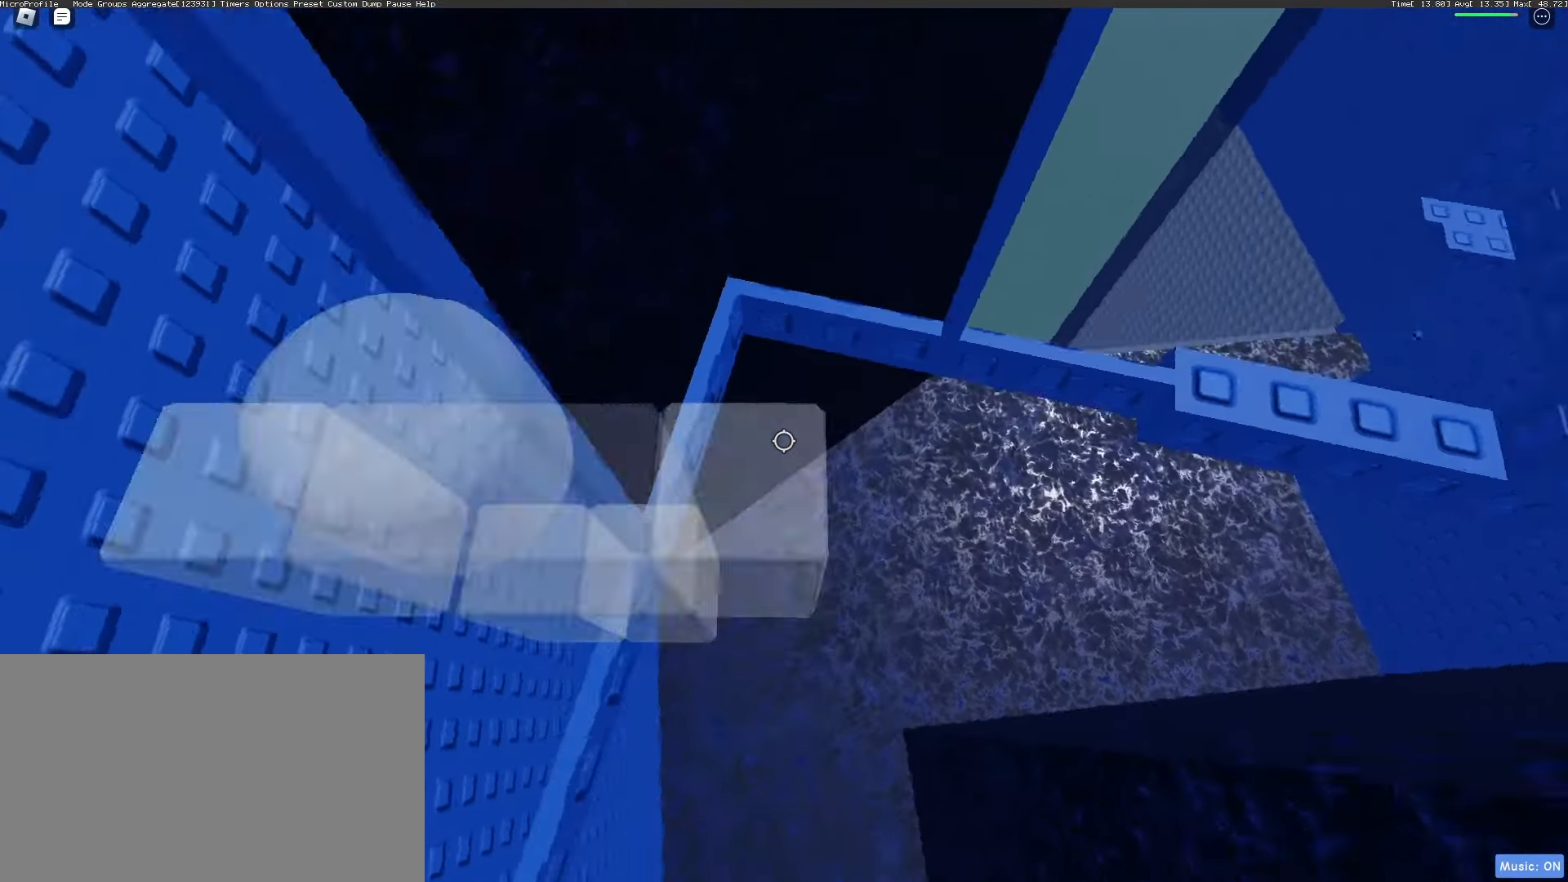
{"keys": ["d", "w"], "mouse": ["right"], "events": [[100, "mouse_wheel", "up"], [333, "d", "down"], [333, "w", "down"]]}
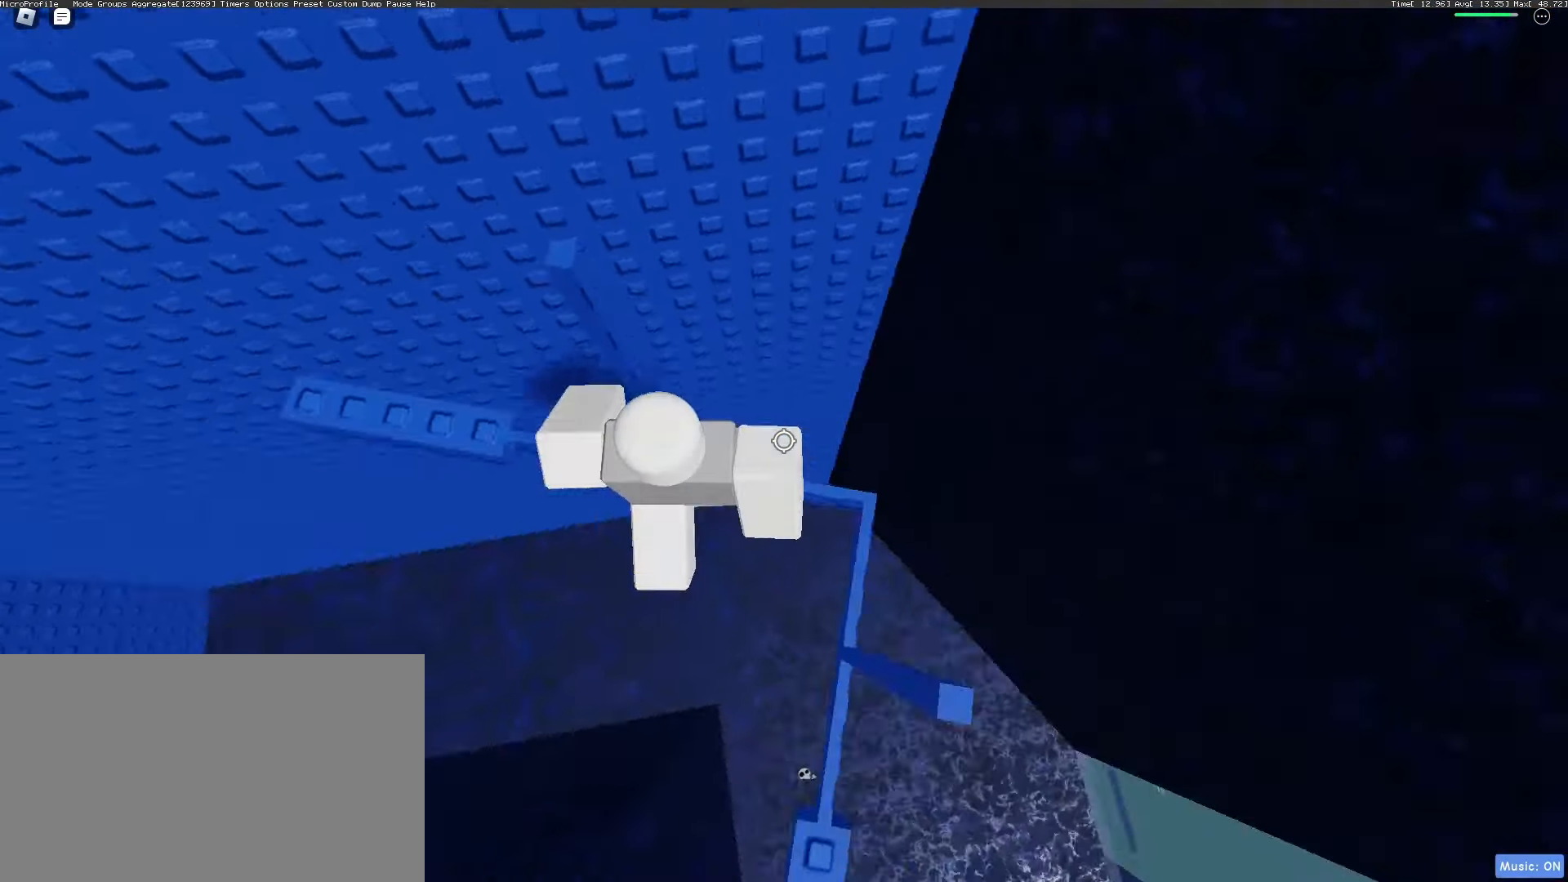
{"keys": [], "mouse": ["right"], "events": [[83, "d", "up"], [83, "w", "up"], [217, "shift", "down"], [267, "shift", "up"], [400, "mouse_wheel", "down"], [450, "mouse_wheel", "up"]]}
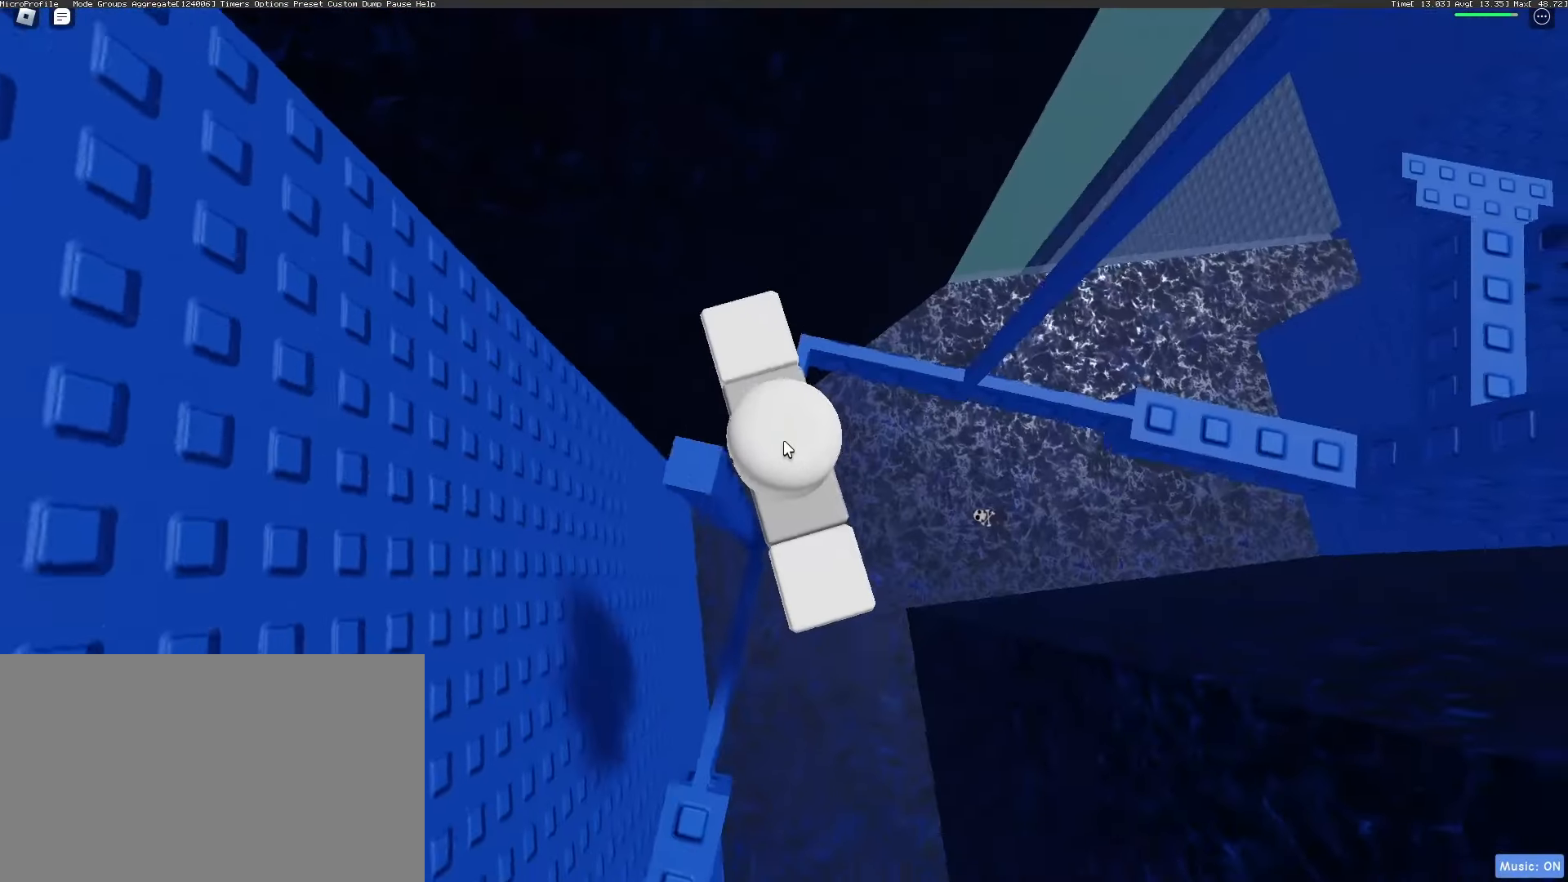
{"keys": [], "mouse": ["right"], "events": [[317, "w", "down"], [417, "w", "up"]]}
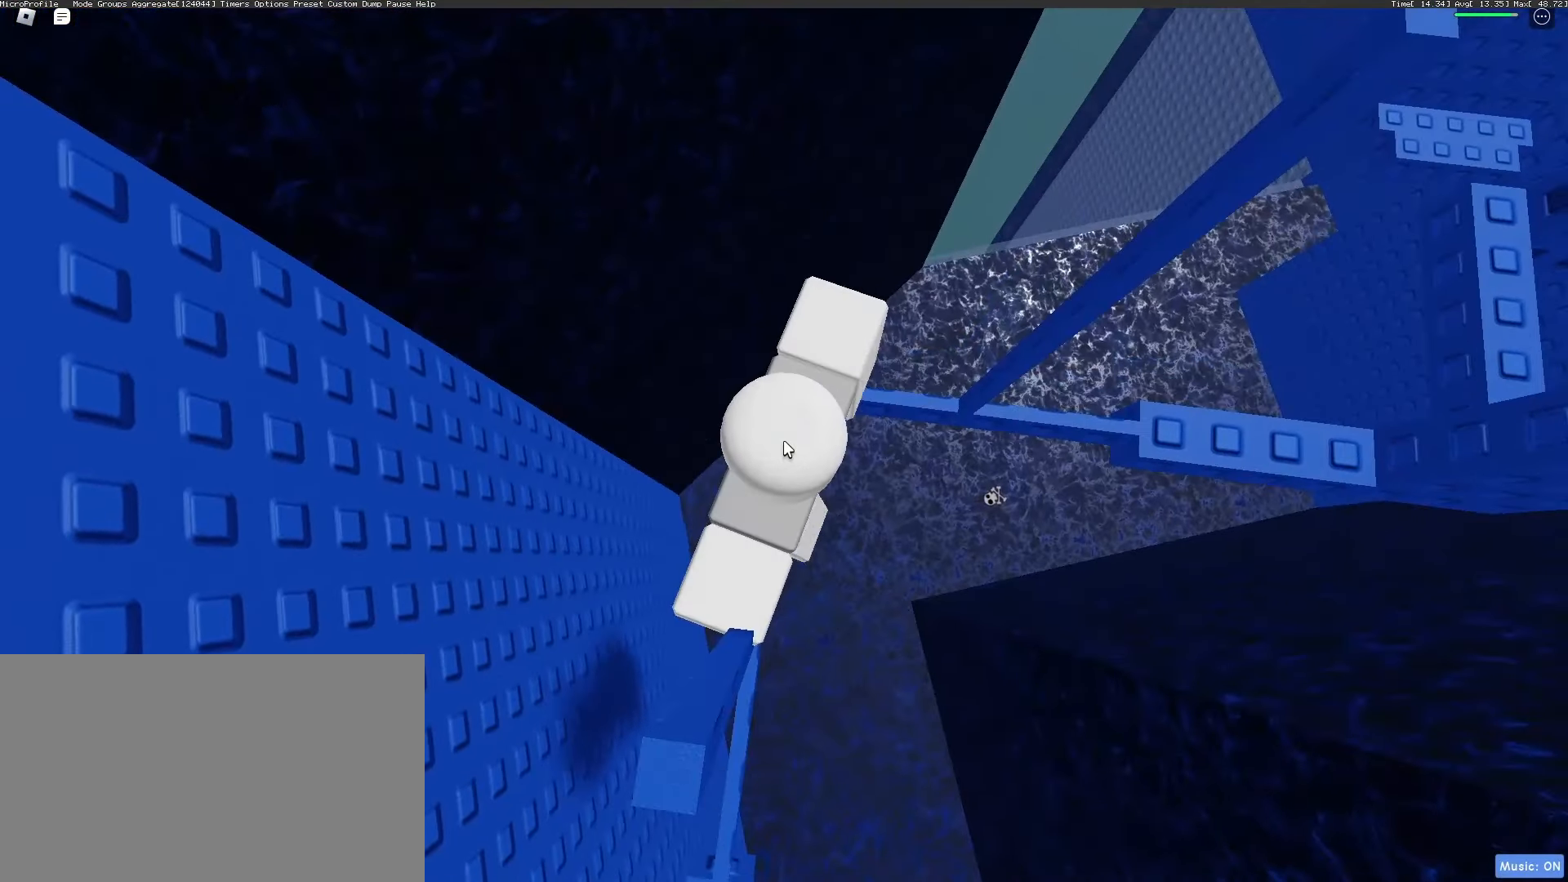
{"keys": [], "mouse": ["wheel", "right"], "events": [[200, "w", "down"], [250, "w", "up"], [433, "mouse_wheel", "down"]]}
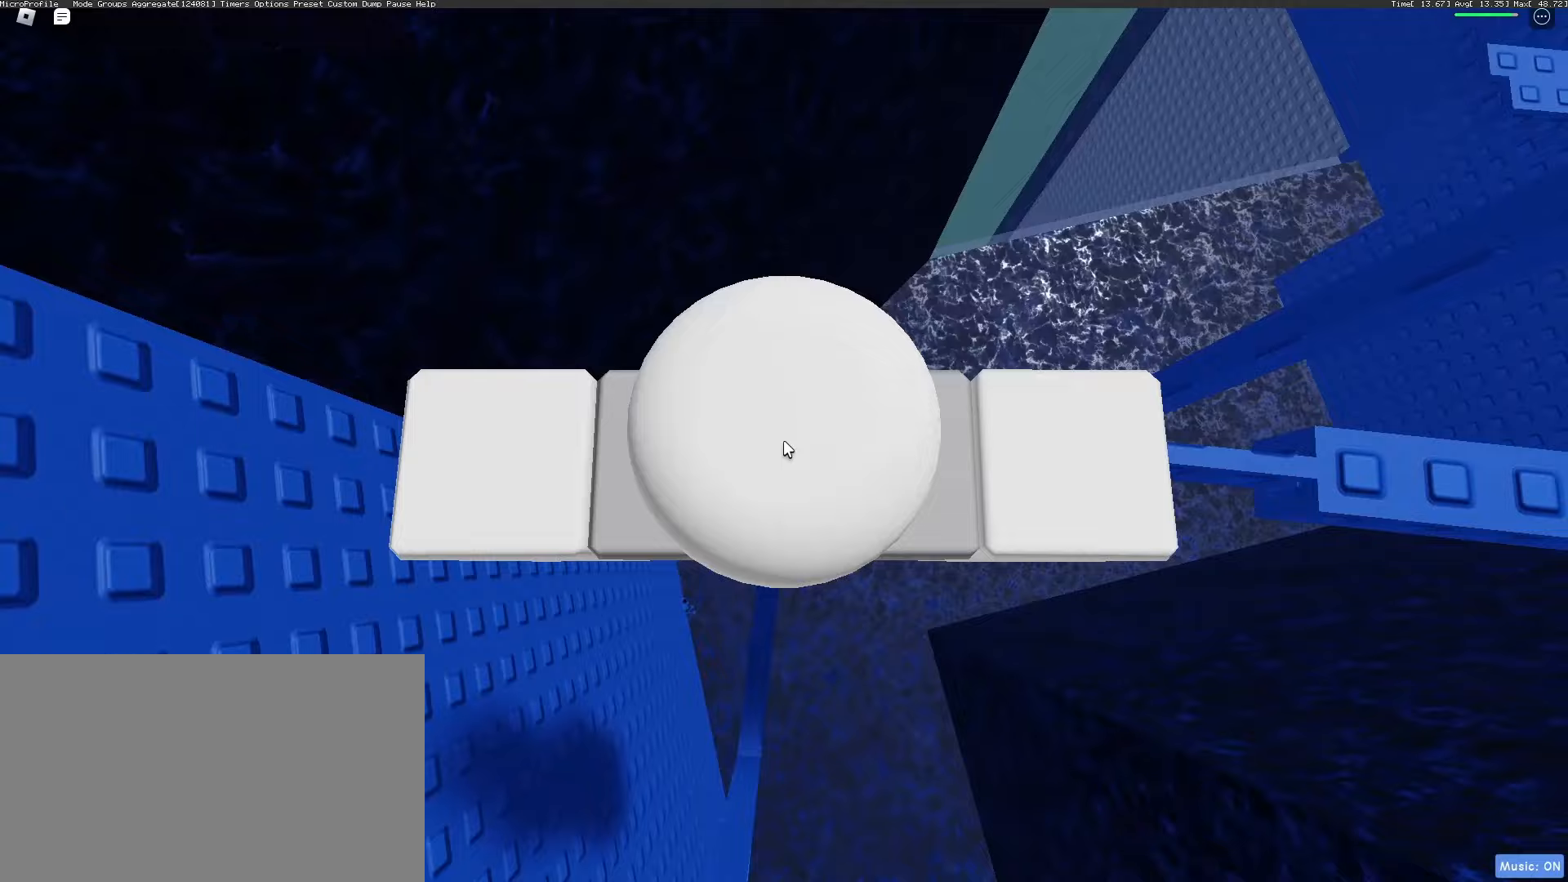
{"keys": ["w"], "mouse": ["right"], "events": [[67, "mouse_wheel", "up"], [167, "mouse_wheel", "down"], [217, "mouse_wheel", "up"], [500, "w", "down"]]}
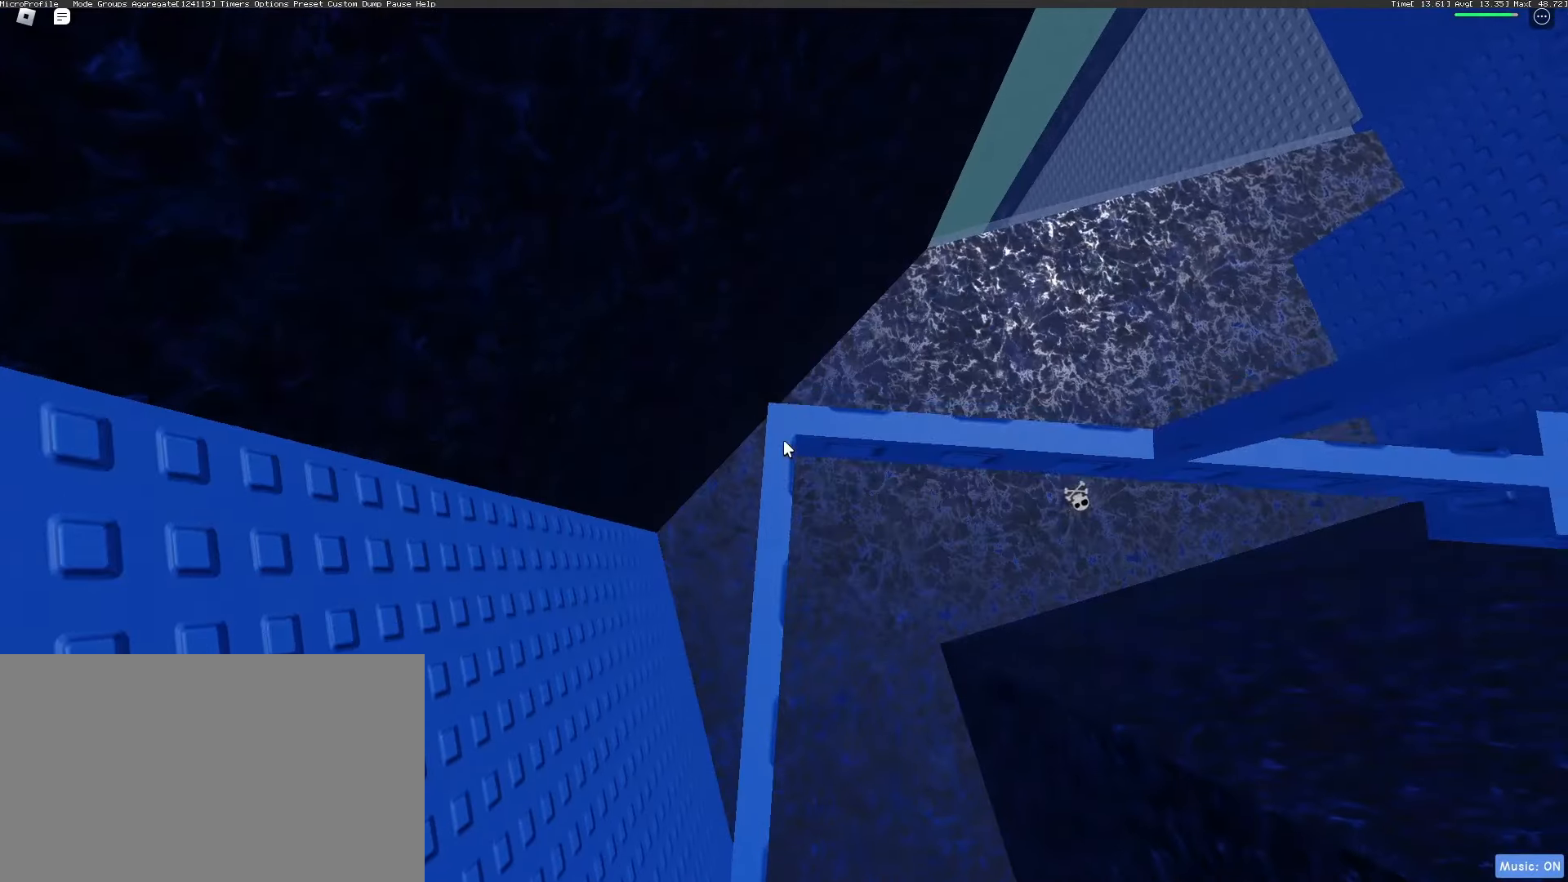
{"keys": [], "mouse": ["right"], "events": [[50, "w", "up"], [183, "mouse_wheel", "down"], [233, "mouse_wheel", "up"]]}
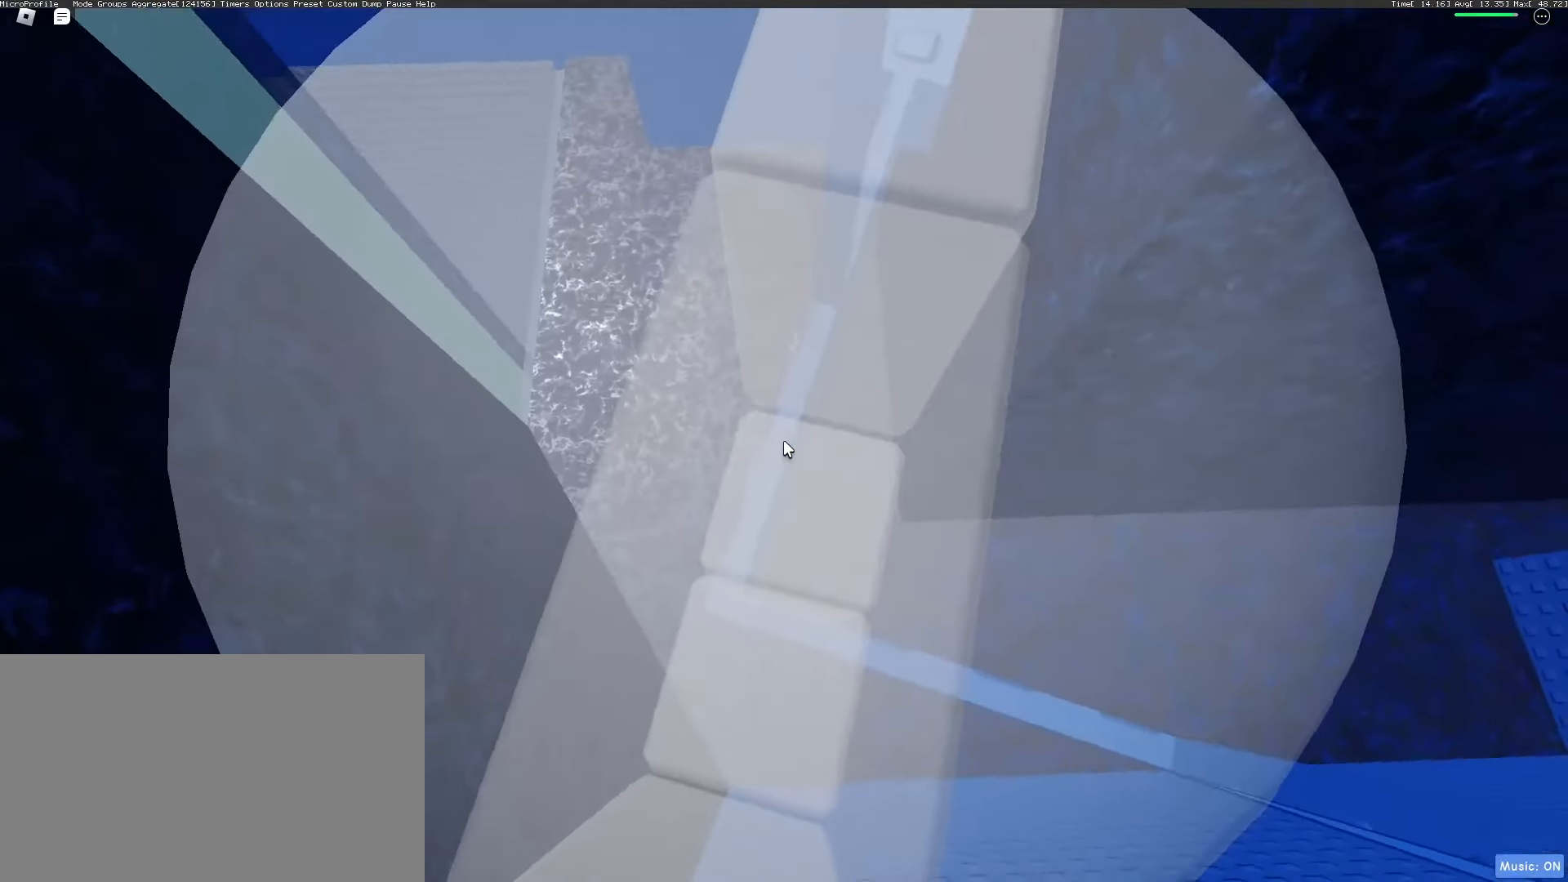
{"keys": ["w"], "mouse": ["right"], "events": [[383, "w", "down"]]}
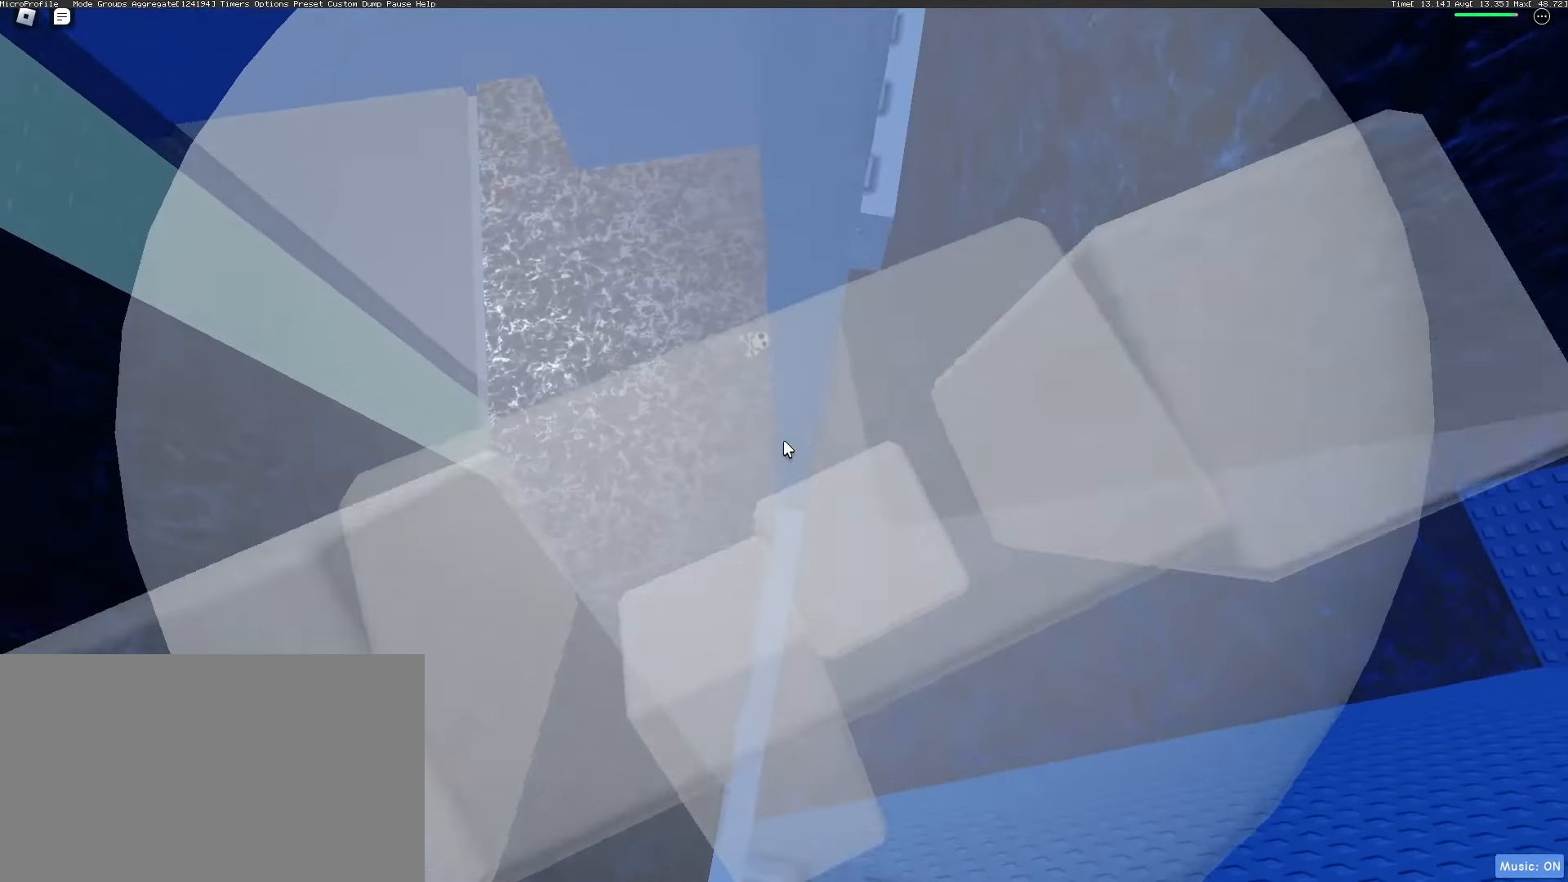
{"keys": [], "mouse": ["right"], "events": [[33, "w", "up"], [67, "mouse_wheel", "down"], [117, "mouse_wheel", "up"], [167, "shift", "down"], [217, "shift", "up"], [400, "mouse_wheel", "down"], [400, "w", "down"], [500, "mouse_wheel", "up"], [500, "w", "up"]]}
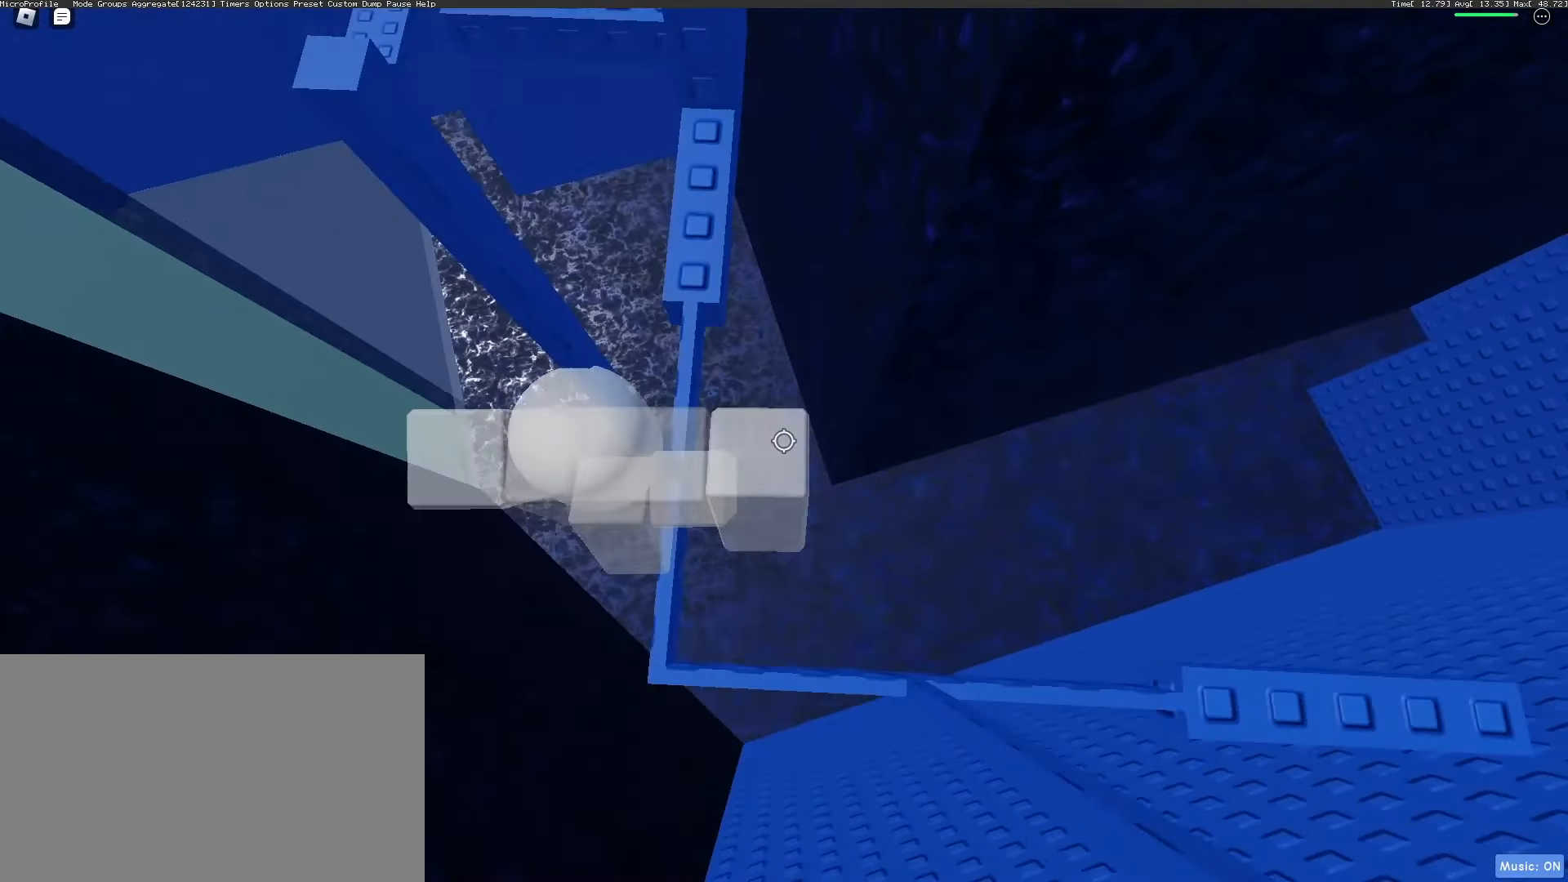
{"keys": ["d", "w"], "mouse": ["right"], "events": [[183, "mouse_wheel", "down"], [233, "mouse_wheel", "up"], [467, "d", "down"], [467, "w", "down"]]}
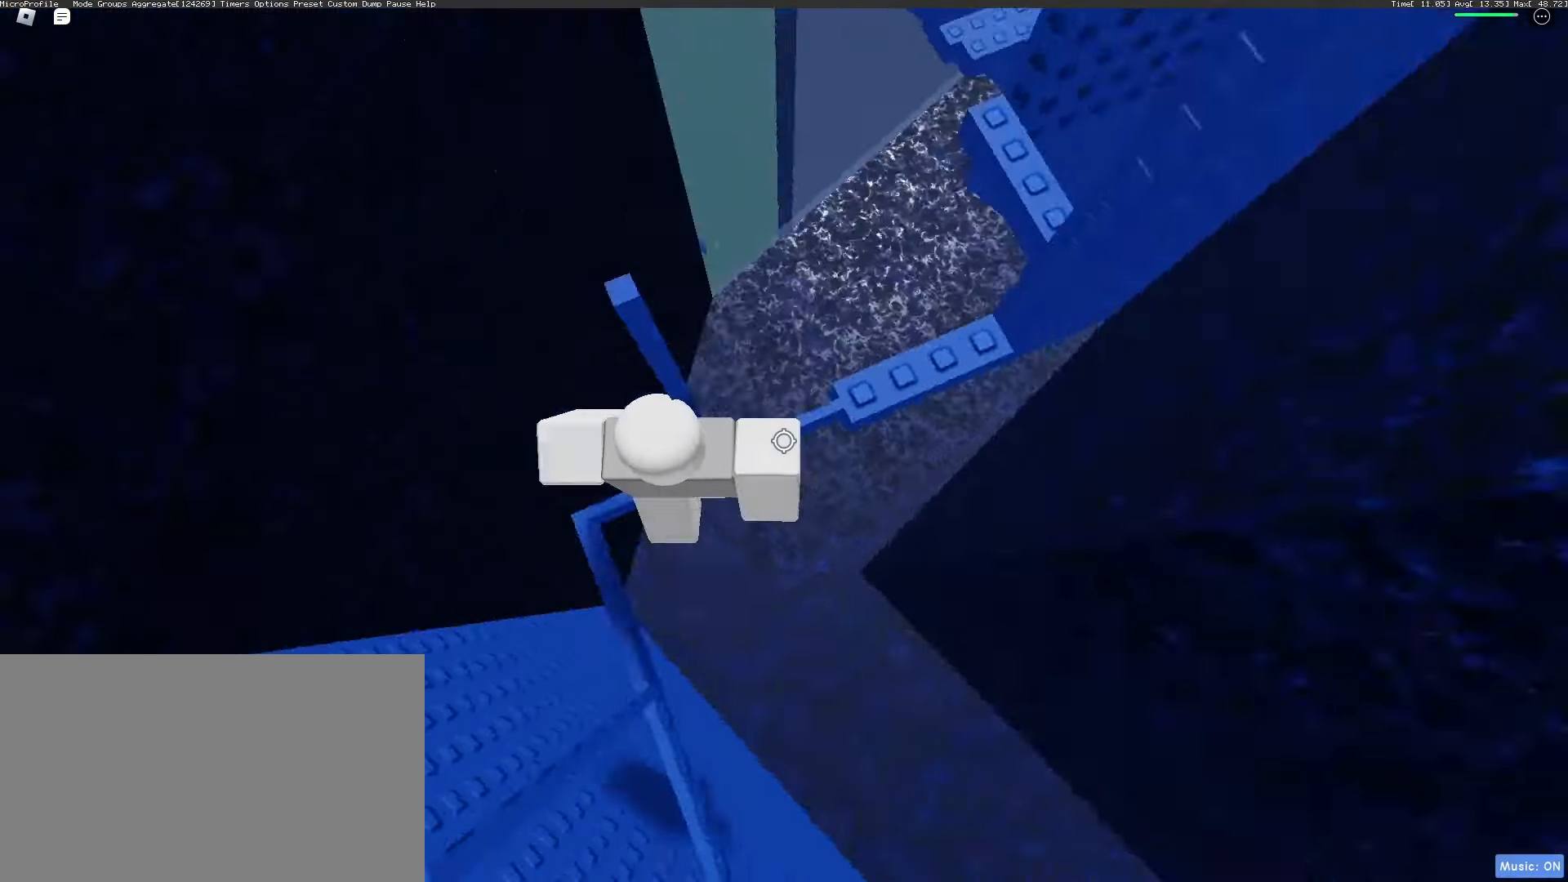
{"keys": [], "mouse": ["right"], "events": [[117, "w", "up"], [150, "d", "up"], [383, "shift", "down"], [433, "shift", "up"]]}
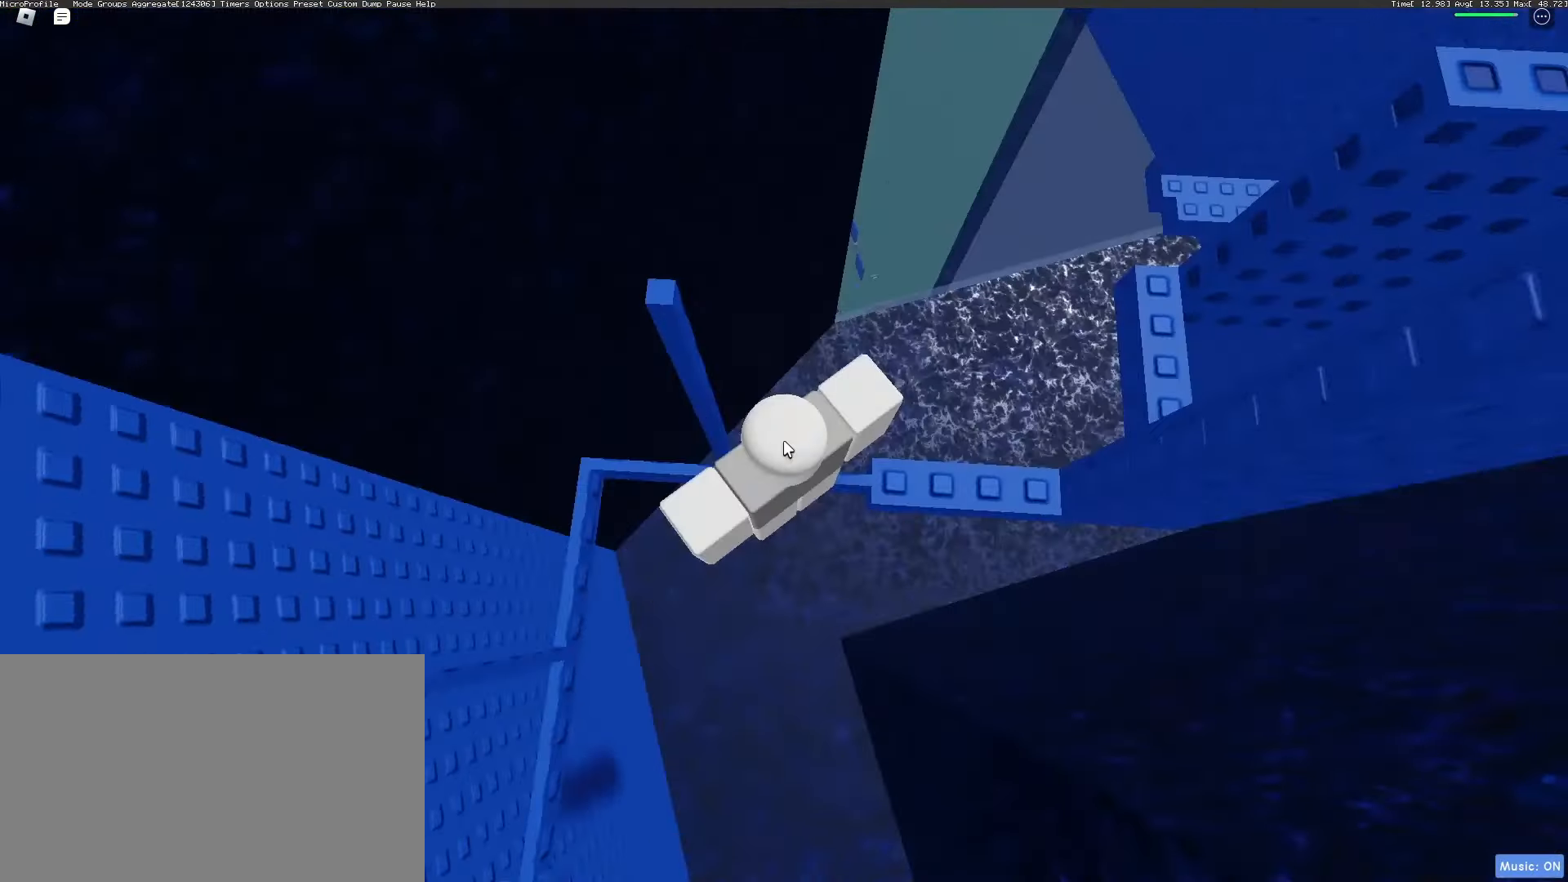
{"keys": ["shift", "w"], "mouse": ["wheel", "right"], "events": [[317, "w", "down"], [400, "mouse_wheel", "down"], [450, "shift", "down"]]}